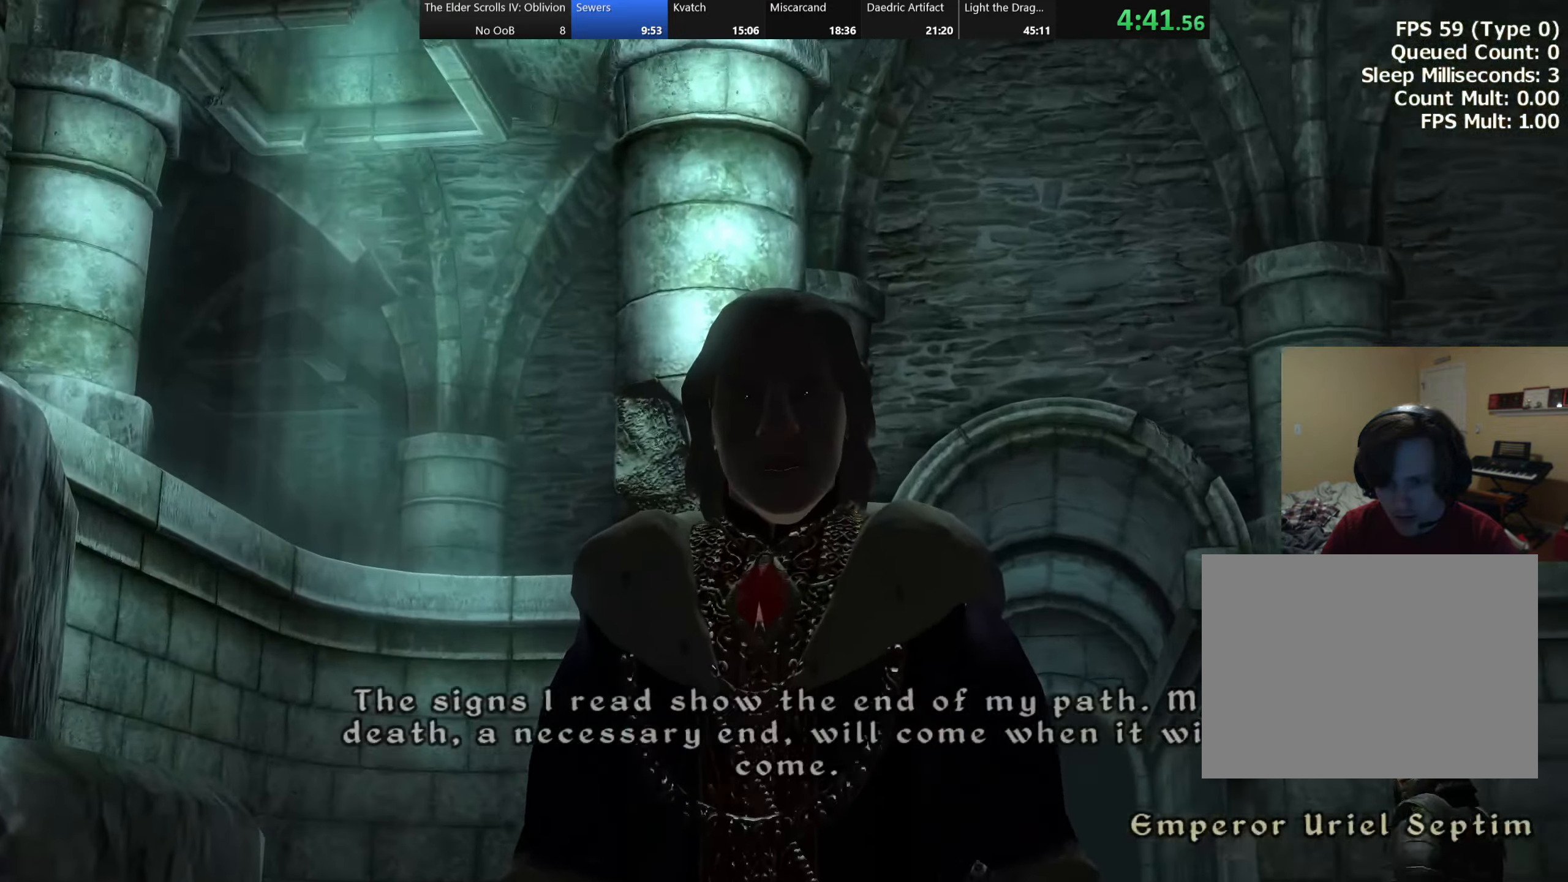
Gameplay with keyboard; each line is a JSON object with the keys held at the frame after it. "events" lists presses ("down") and releases ("up") of "a", "alt", "c", "caps_lock", "ctrl", "d", "e", "f", "q", "r", "s", "shift", "space", "tab", "v", "w", "x" and "z" between this image and that frame as [ms after this image, input, new state], when the widget could be followed in between. No other keys are recorded. Mouse input is not recorded.
{"keys": ["ctrl"], "events": [[17, "ctrl", "up"], [50, "ctrl", "down"], [67, "ctrl", "up"], [117, "ctrl", "down"], [134, "ctrl", "up"], [217, "ctrl", "down"], [234, "ctrl", "up"], [267, "ctrl", "down"], [284, "ctrl", "up"], [317, "ctrl", "down"], [350, "ctrl", "up"], [400, "ctrl", "down"], [417, "ctrl", "up"], [434, "ctrl", "down"], [484, "ctrl", "up"], [500, "ctrl", "down"]]}
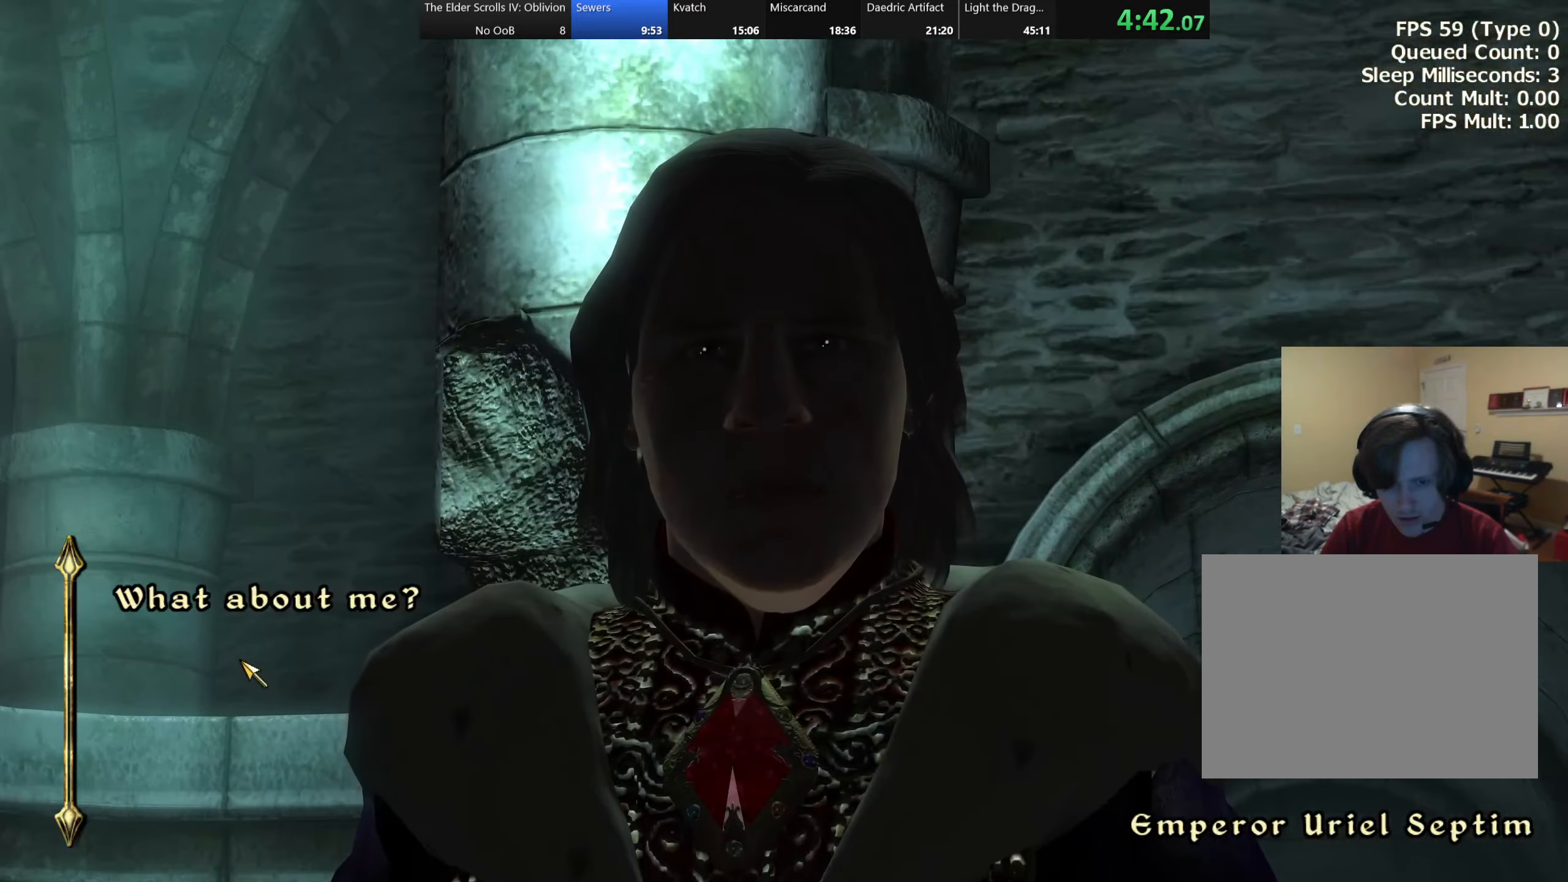
{"keys": ["ctrl"], "events": [[100, "ctrl", "up"], [134, "ctrl", "down"], [150, "ctrl", "up"], [167, "ctrl", "down"], [200, "ctrl", "up"], [267, "ctrl", "down"], [384, "ctrl", "up"], [417, "ctrl", "down"]]}
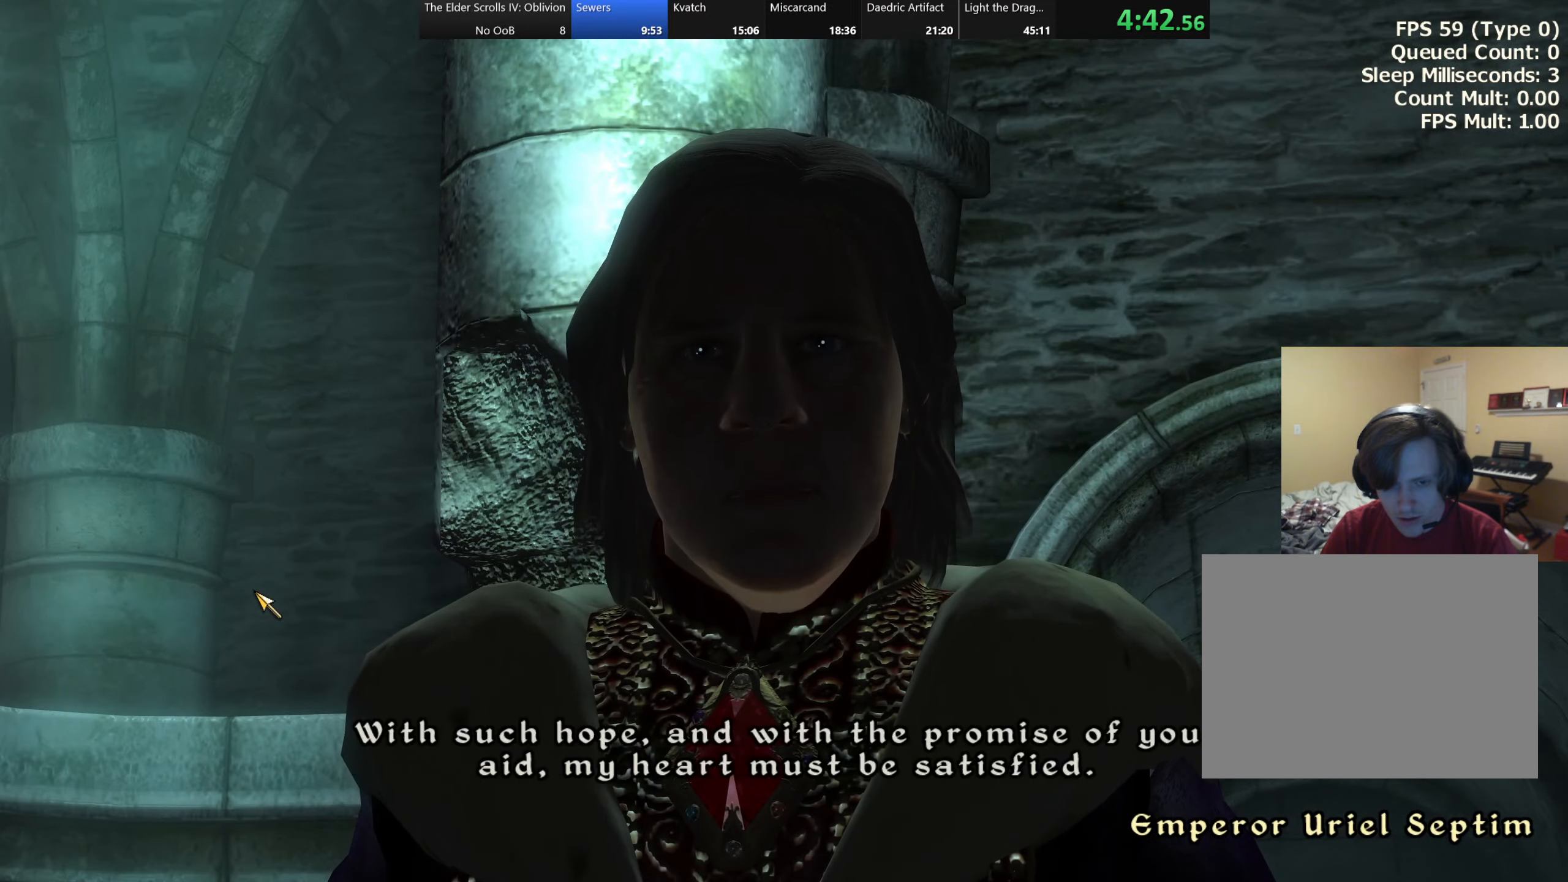
{"keys": ["ctrl"], "events": [[67, "ctrl", "up"], [100, "ctrl", "down"], [300, "ctrl", "up"], [350, "ctrl", "down"], [467, "ctrl", "up"], [484, "ctrl", "down"]]}
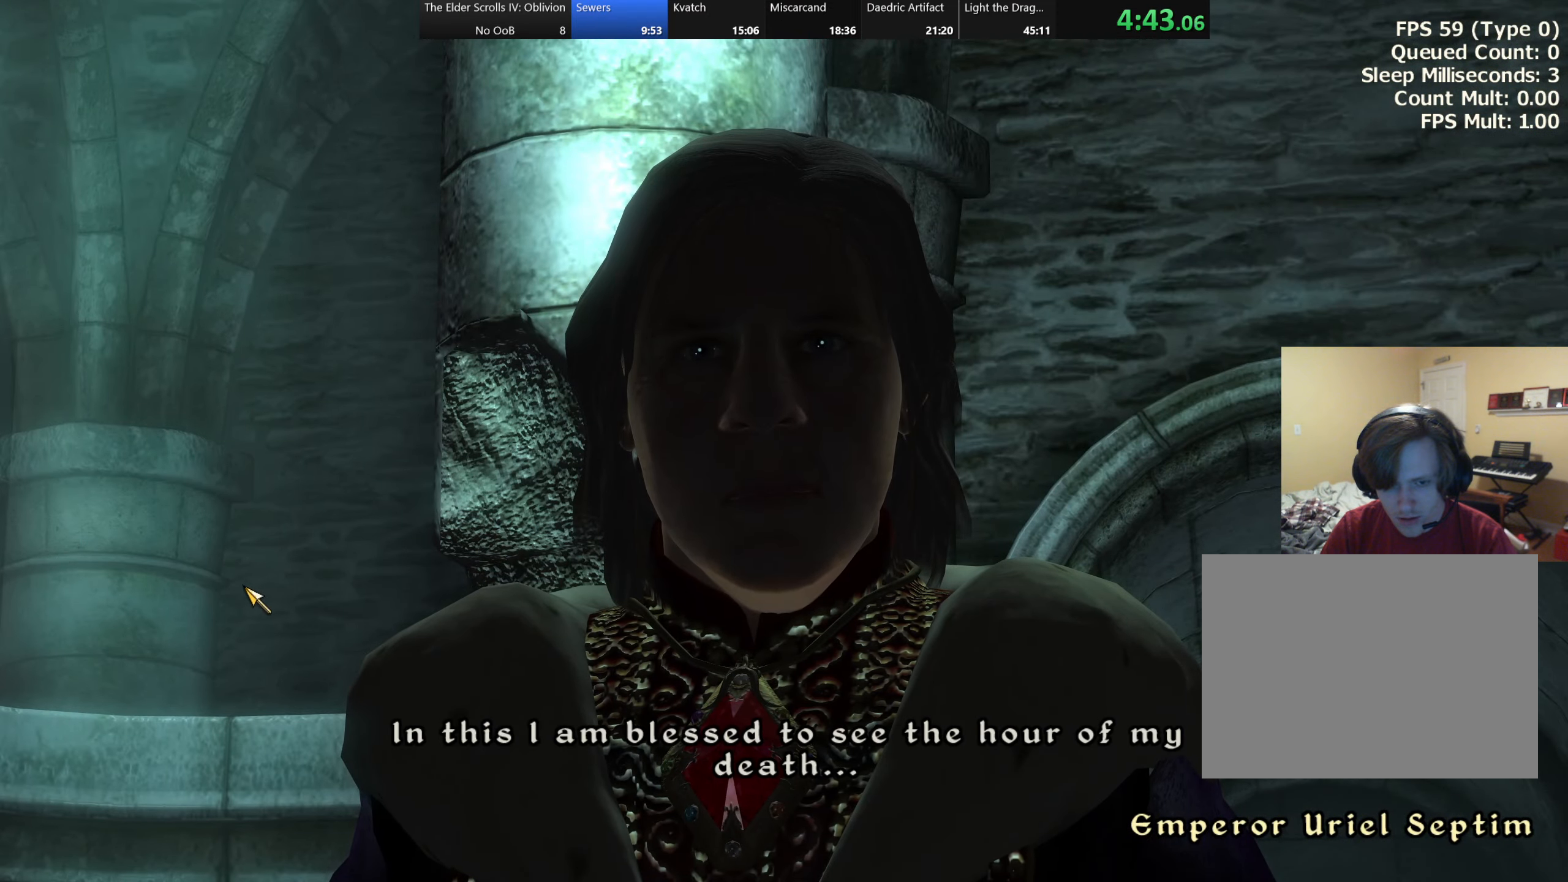
{"keys": [], "events": [[17, "ctrl", "up"], [34, "ctrl", "down"], [84, "ctrl", "up"], [100, "ctrl", "down"], [134, "ctrl", "up"], [150, "ctrl", "down"], [184, "ctrl", "up"], [217, "ctrl", "down"], [234, "ctrl", "up"], [250, "ctrl", "down"], [350, "ctrl", "up"], [367, "ctrl", "down"], [434, "ctrl", "up"], [450, "ctrl", "down"], [484, "ctrl", "up"]]}
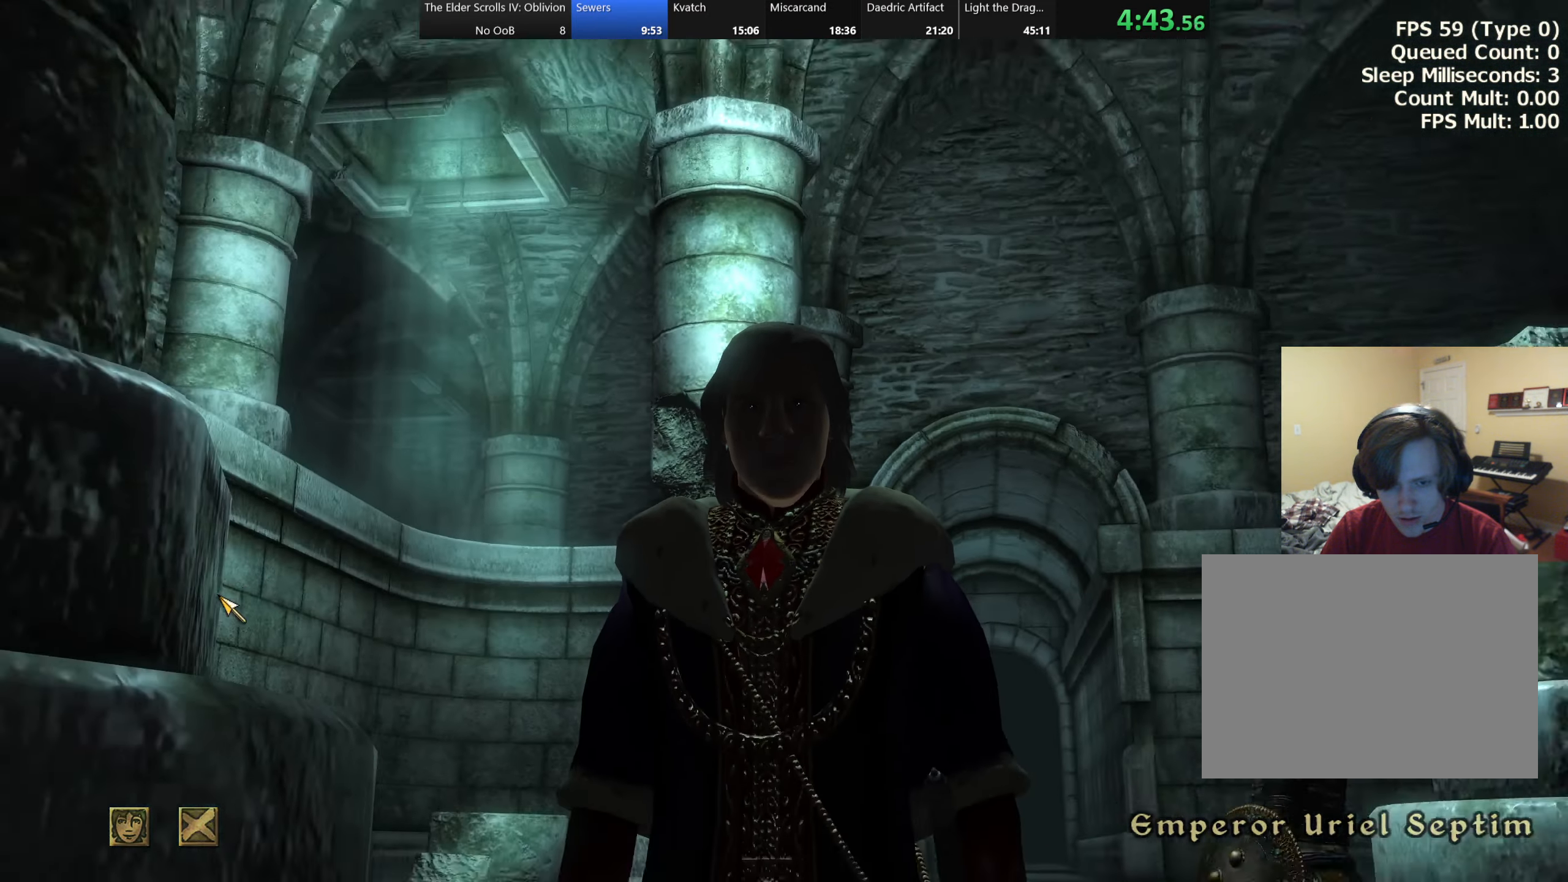
{"keys": ["s"], "events": [[17, "ctrl", "down"], [34, "ctrl", "up"], [50, "ctrl", "down"], [167, "ctrl", "up"], [417, "s", "down"]]}
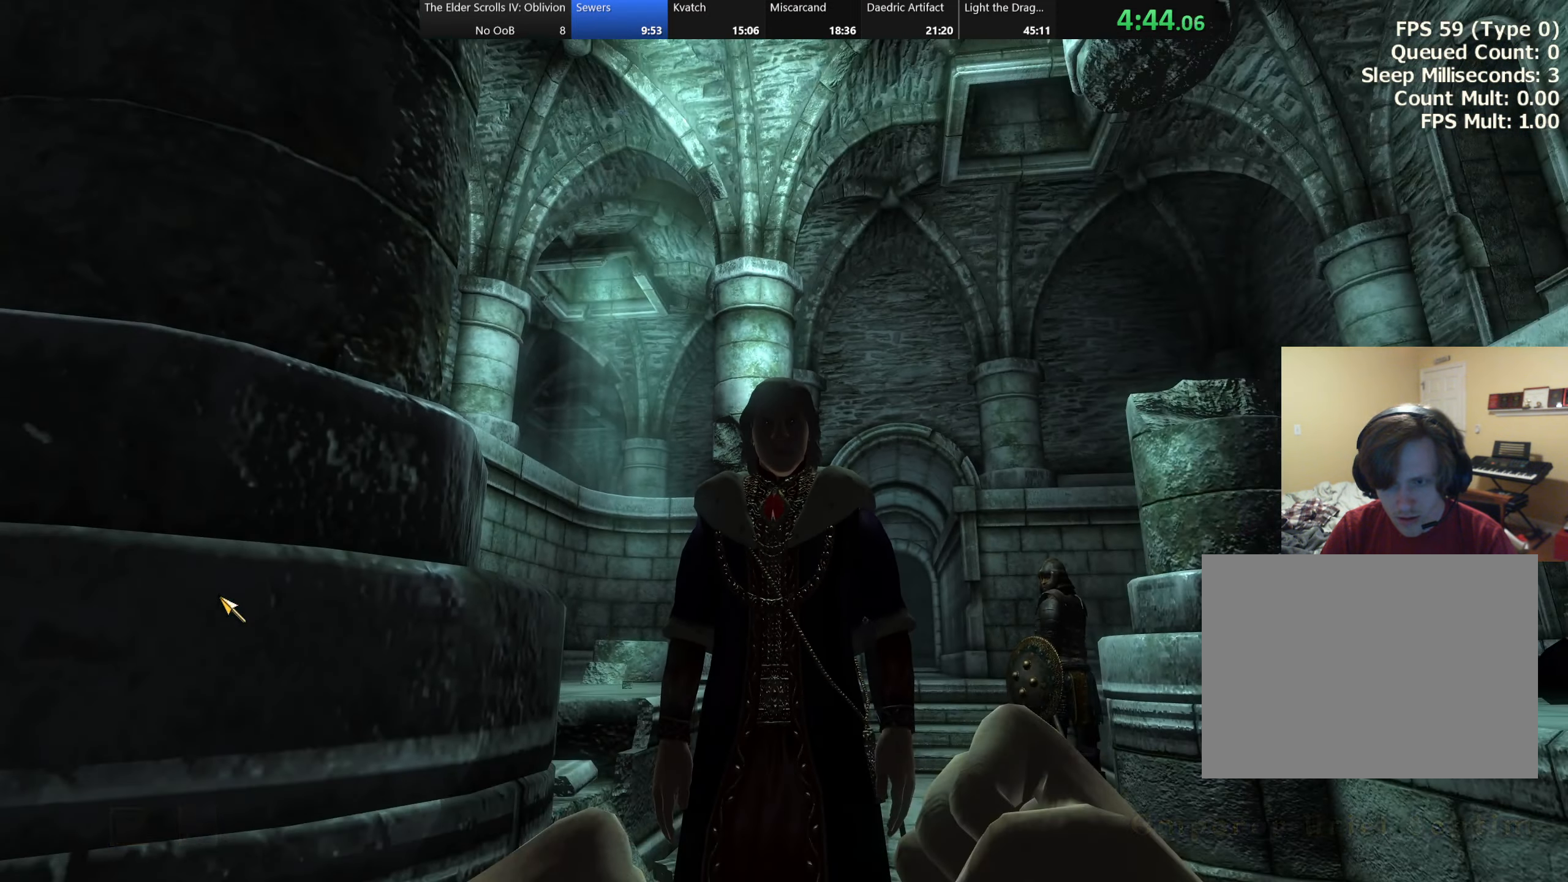
{"keys": ["w"], "events": [[34, "d", "down"], [84, "s", "up"], [150, "w", "down"], [267, "d", "up"]]}
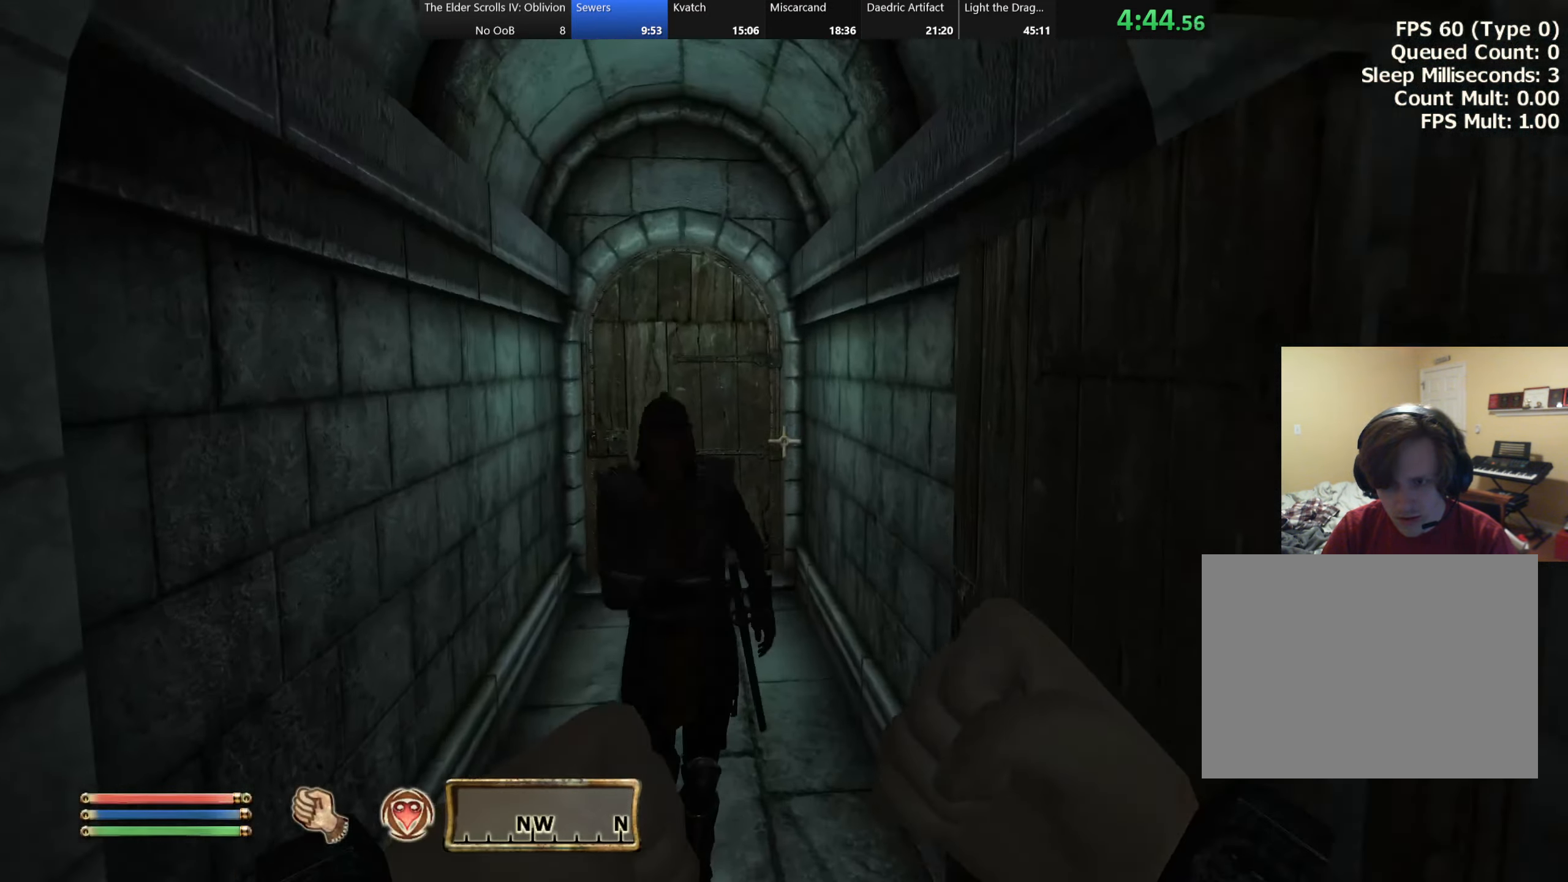
{"keys": ["w"], "events": []}
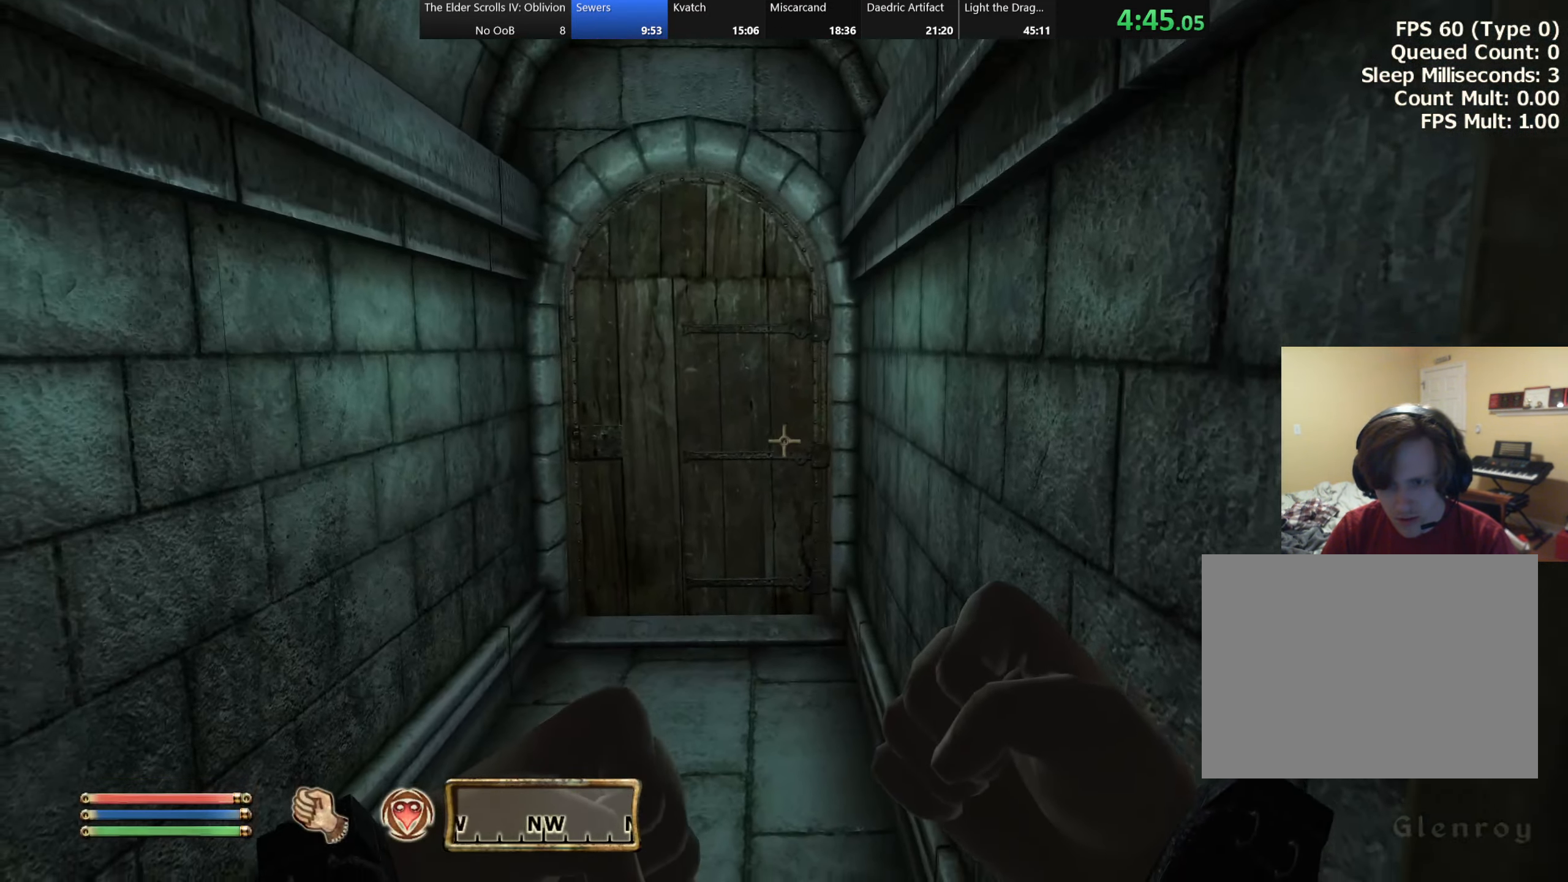
{"keys": ["w"], "events": []}
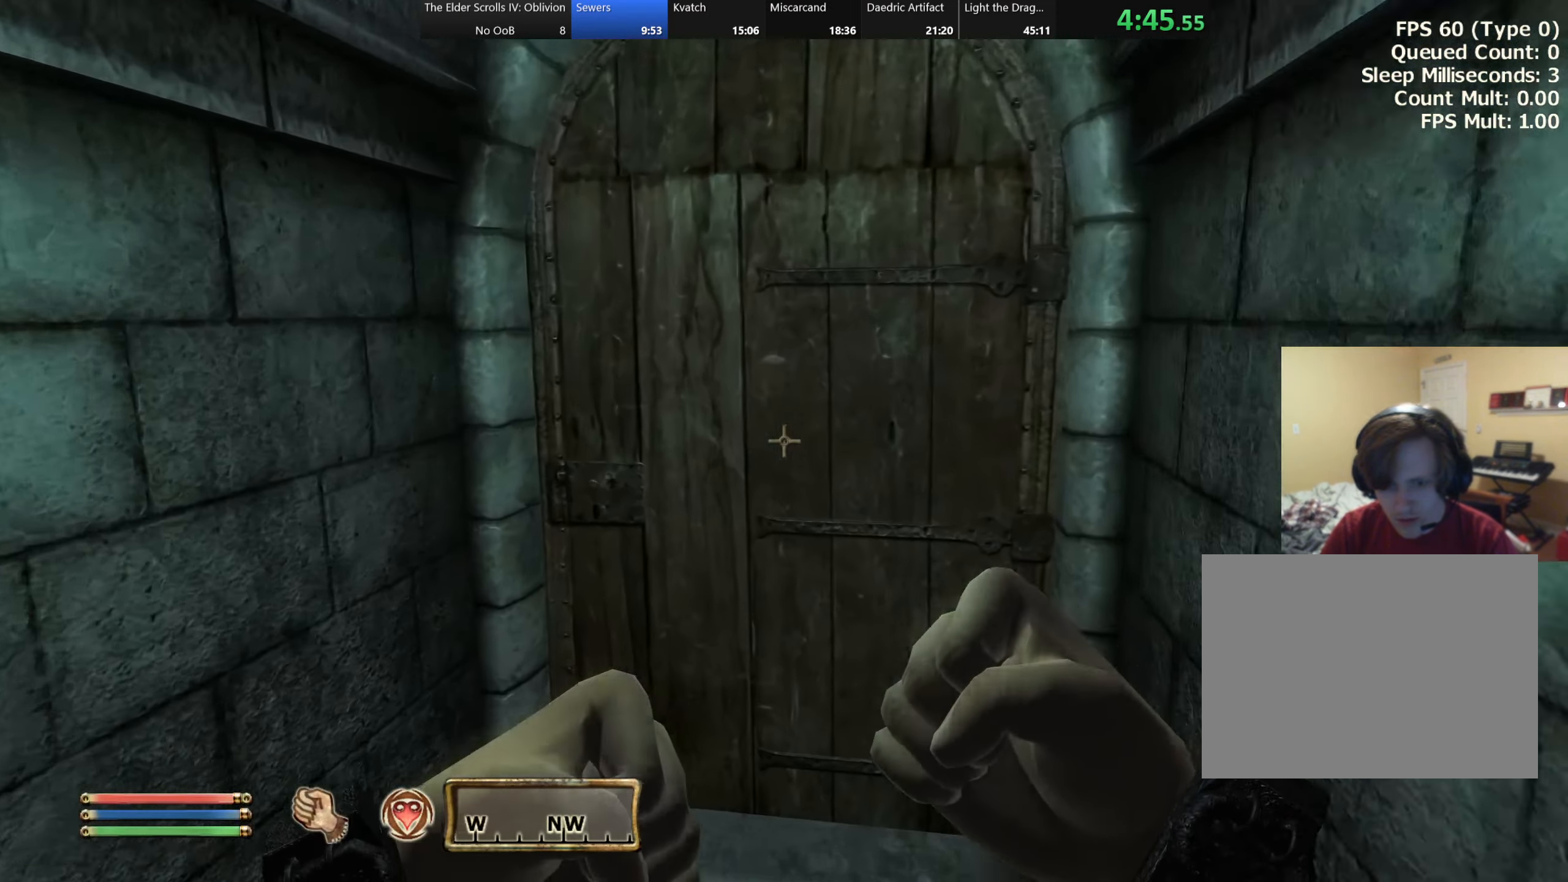
{"keys": [], "events": [[250, "w", "up"]]}
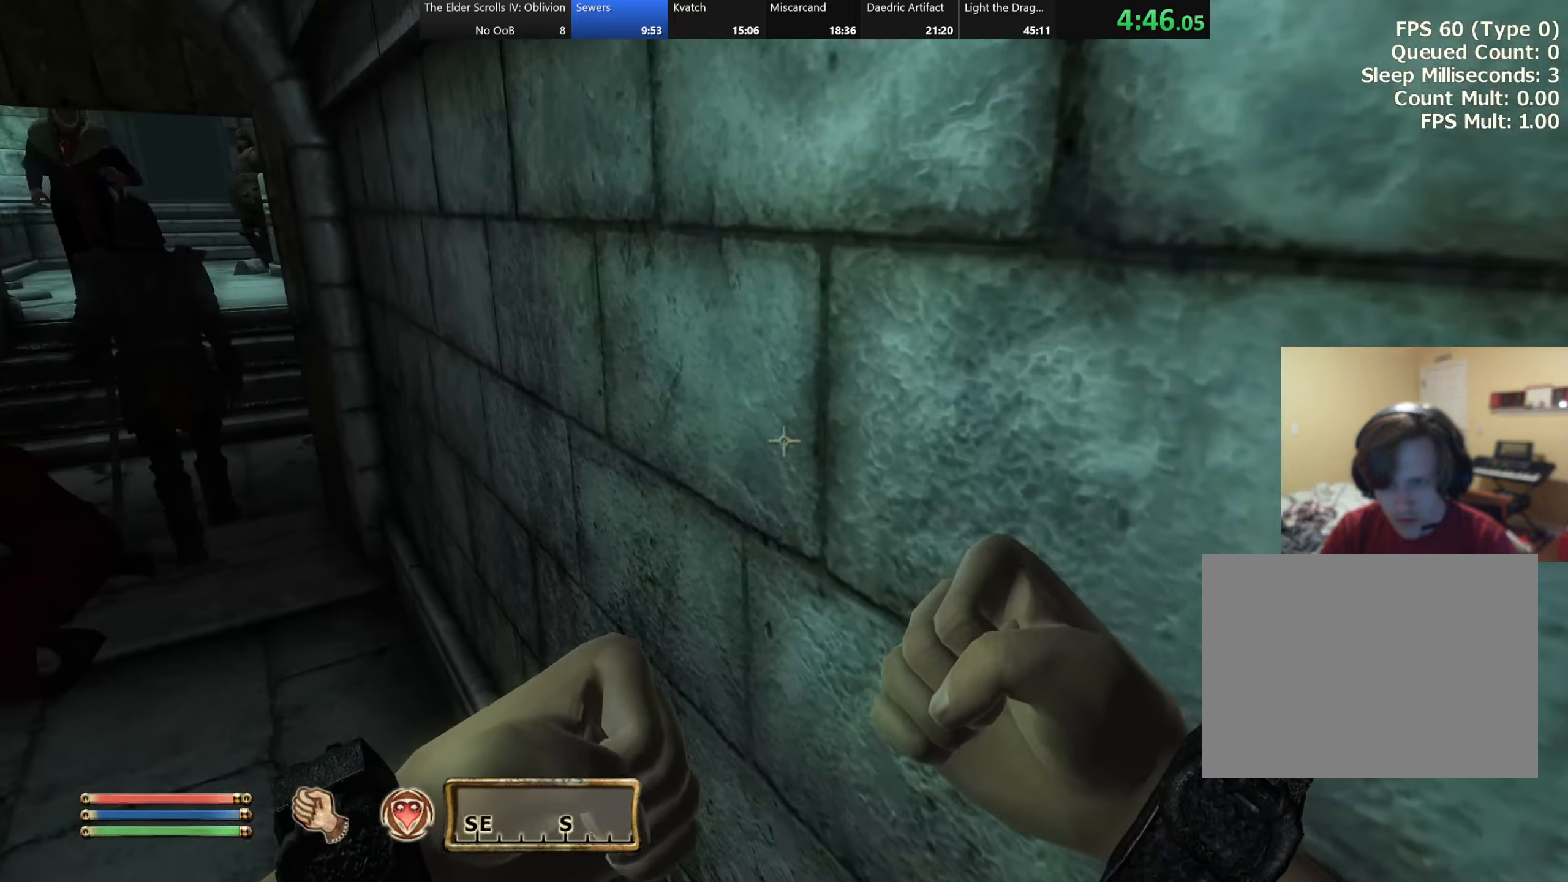
{"keys": ["w"], "events": [[200, "w", "down"]]}
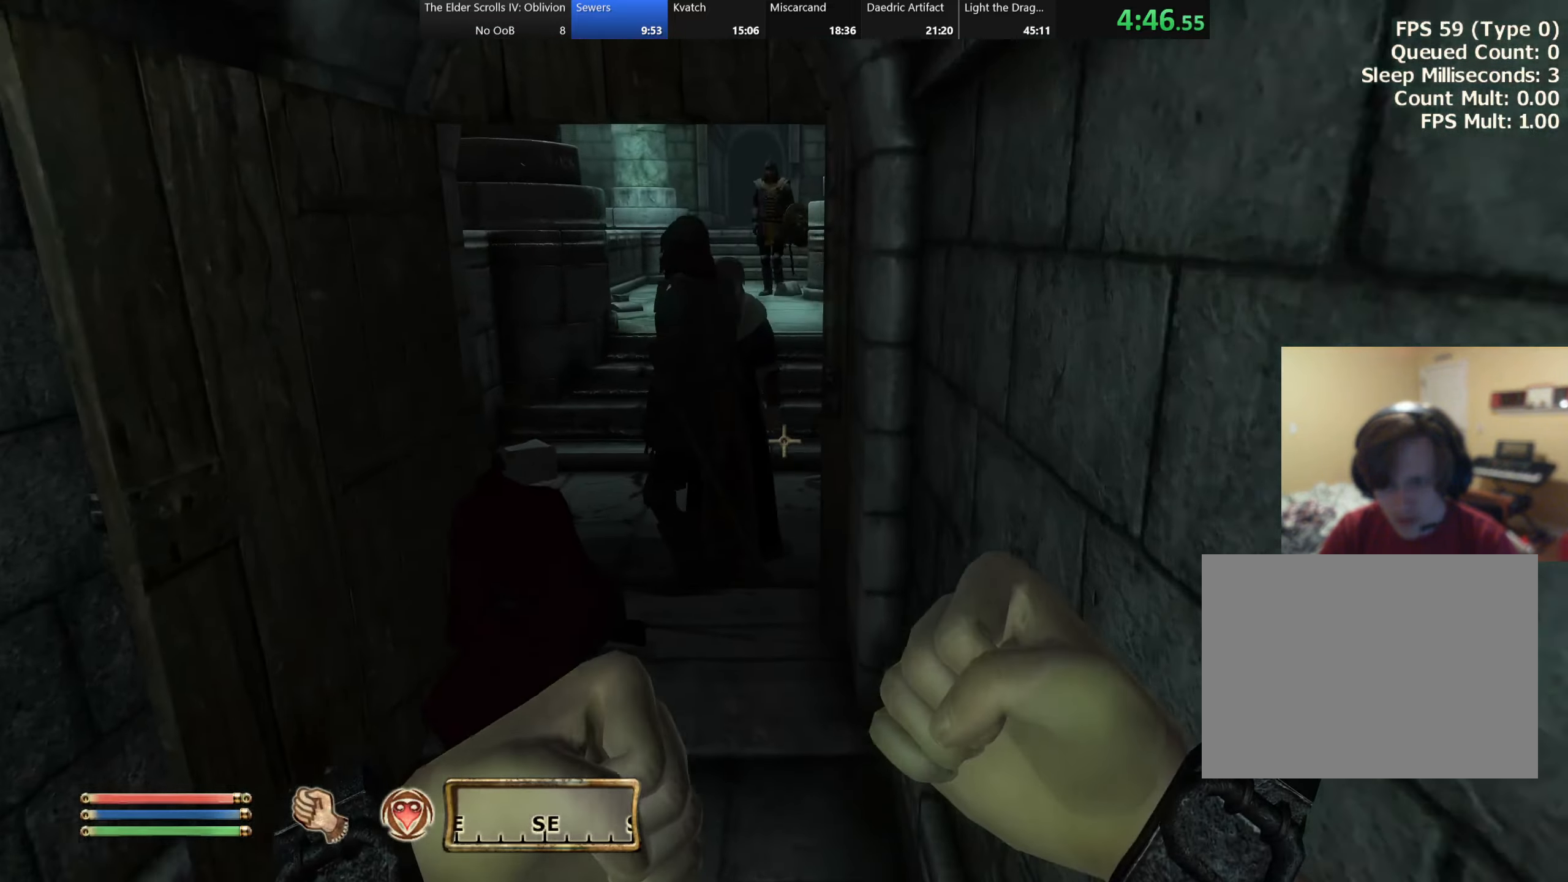
{"keys": [], "events": [[166, "w", "up"], [300, "a", "down"], [400, "a", "up"]]}
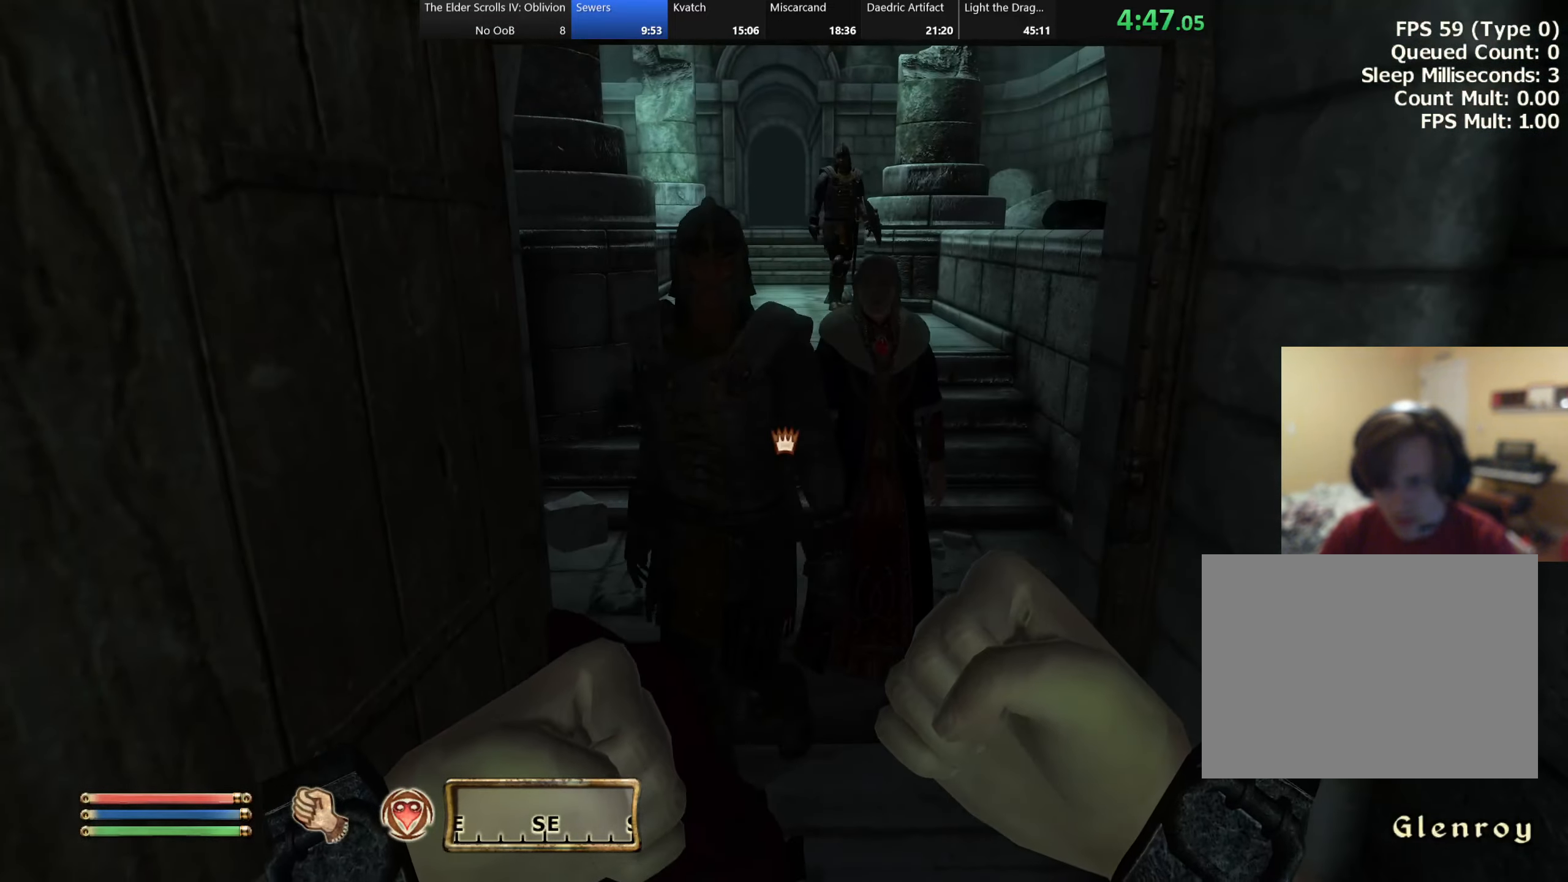
{"keys": [], "events": [[233, "d", "down"], [366, "d", "up"]]}
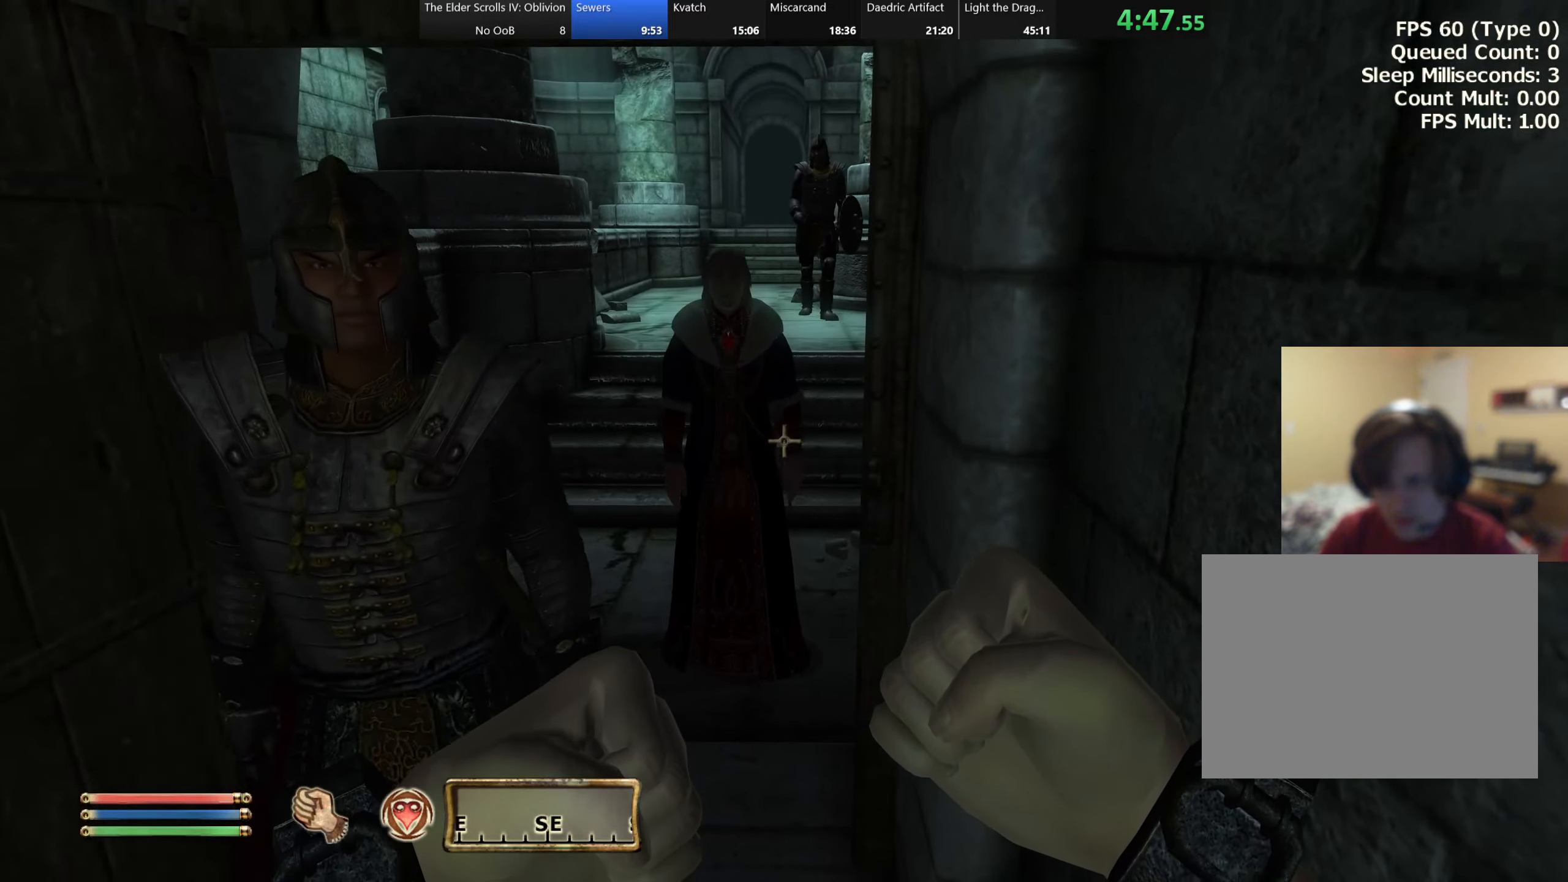
{"keys": ["a", "w"], "events": [[150, "w", "down"], [400, "a", "down"]]}
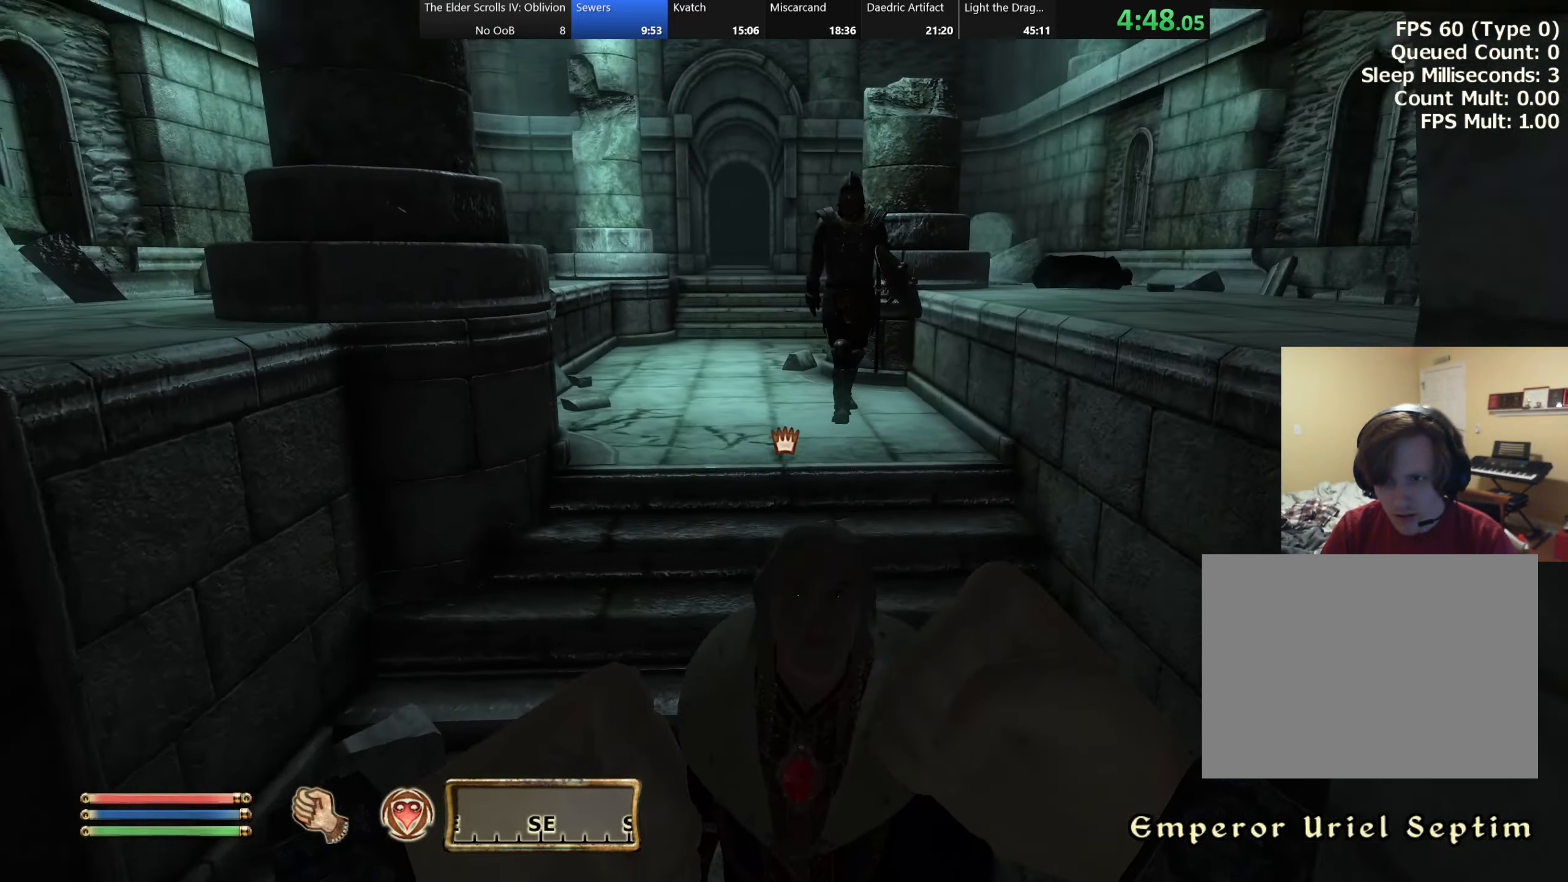
{"keys": ["w"], "events": [[316, "a", "up"]]}
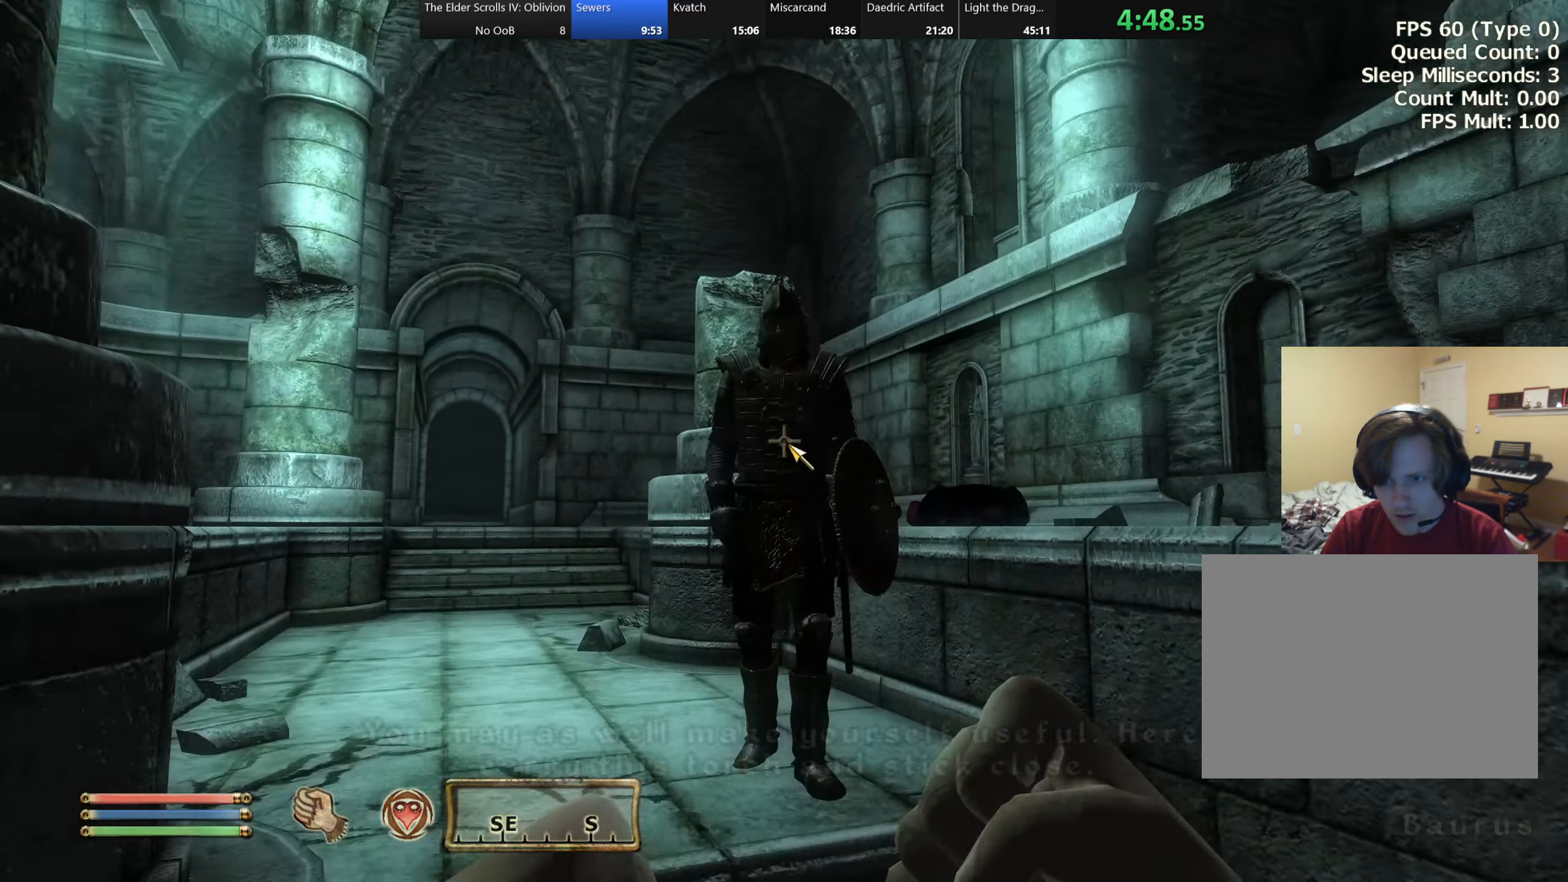
{"keys": [], "events": [[66, "w", "up"], [416, "ctrl", "down"], [483, "ctrl", "up"]]}
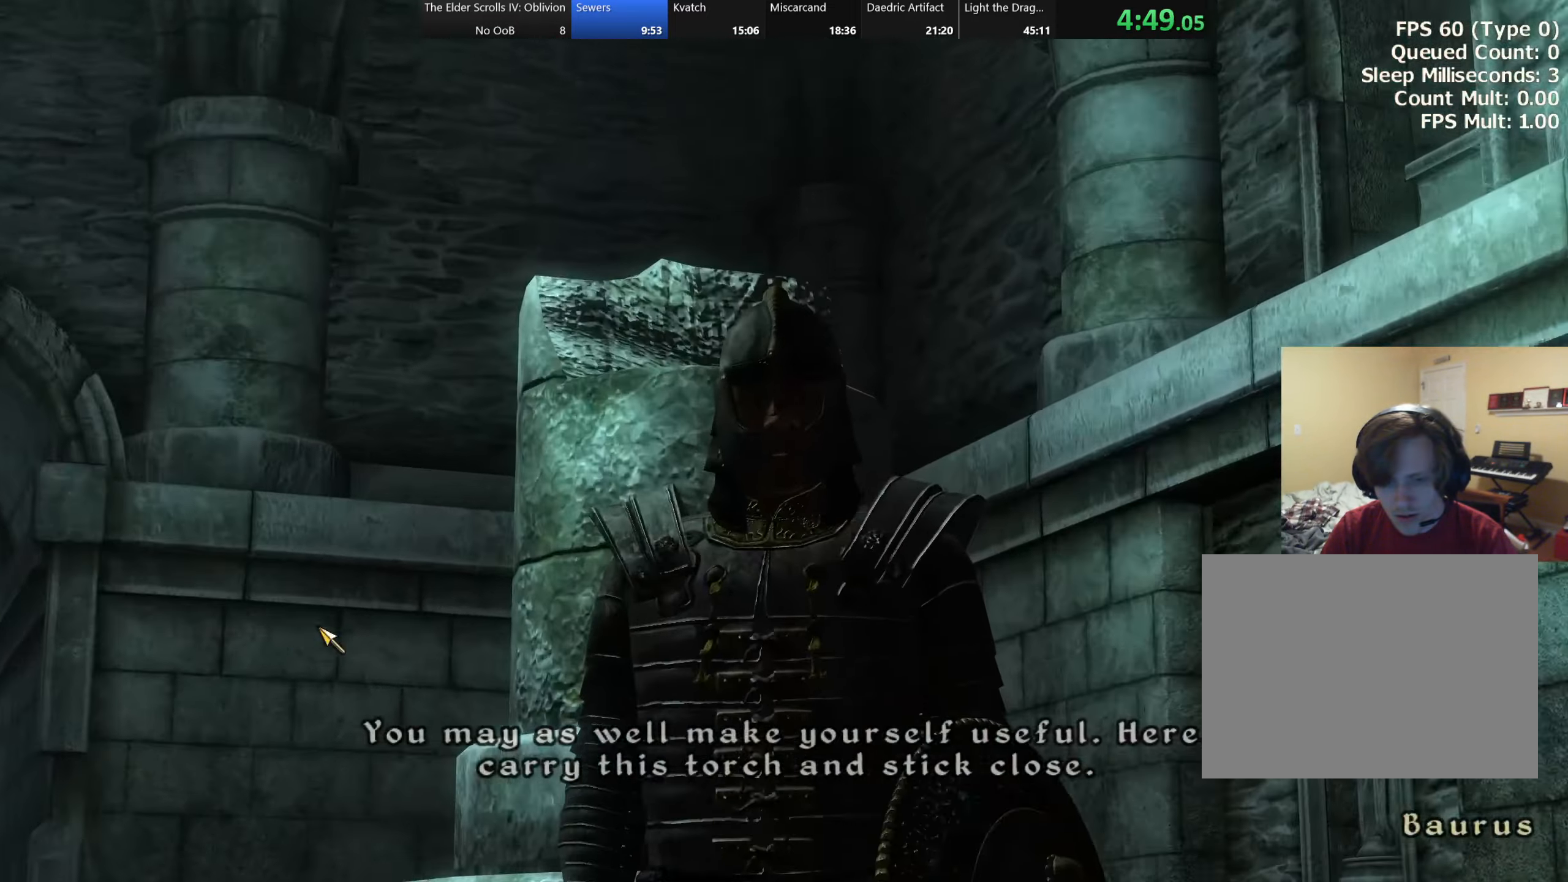
{"keys": ["ctrl"], "events": [[83, "ctrl", "down"], [133, "ctrl", "up"], [183, "ctrl", "down"], [233, "ctrl", "up"], [283, "ctrl", "down"], [333, "ctrl", "up"], [416, "ctrl", "down"], [433, "ctrl", "up"], [450, "ctrl", "down"]]}
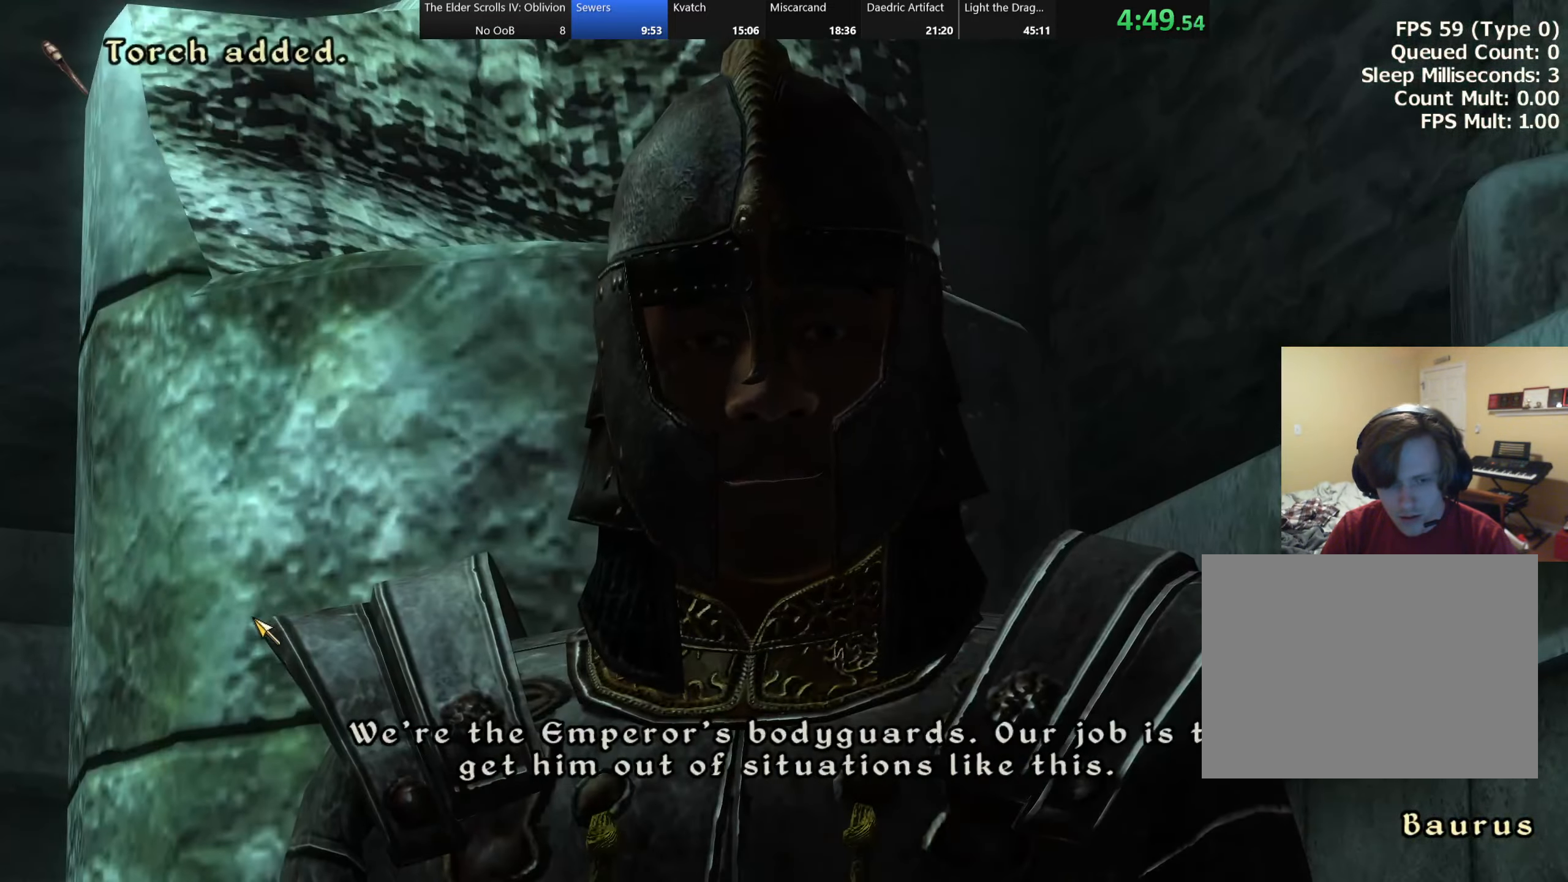
{"keys": [], "events": [[150, "ctrl", "up"]]}
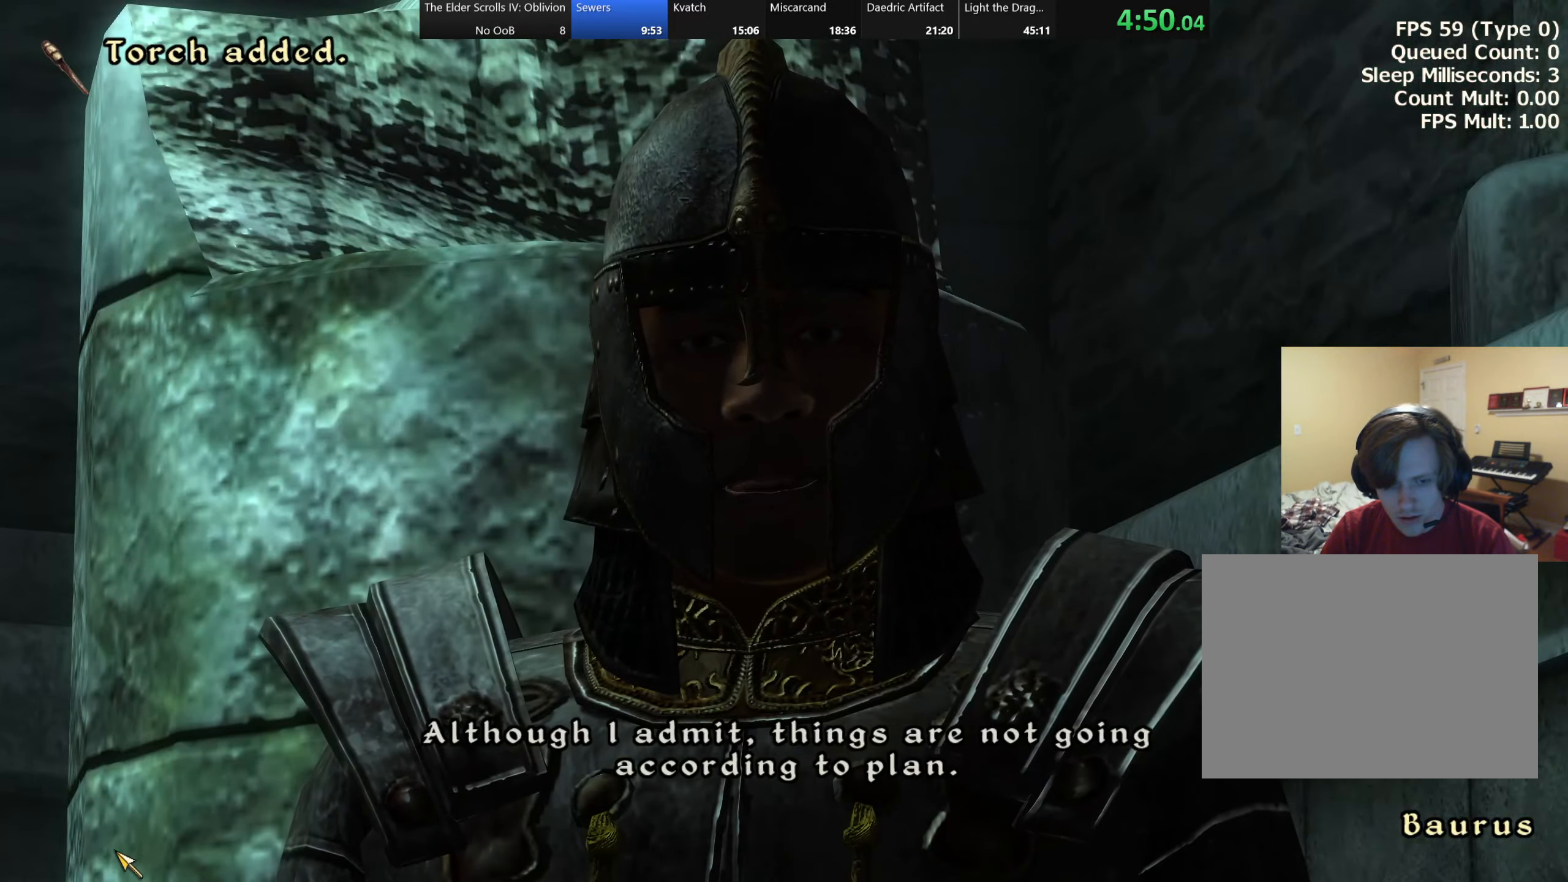
{"keys": ["d"], "events": [[350, "s", "down"], [416, "d", "down"], [483, "s", "up"]]}
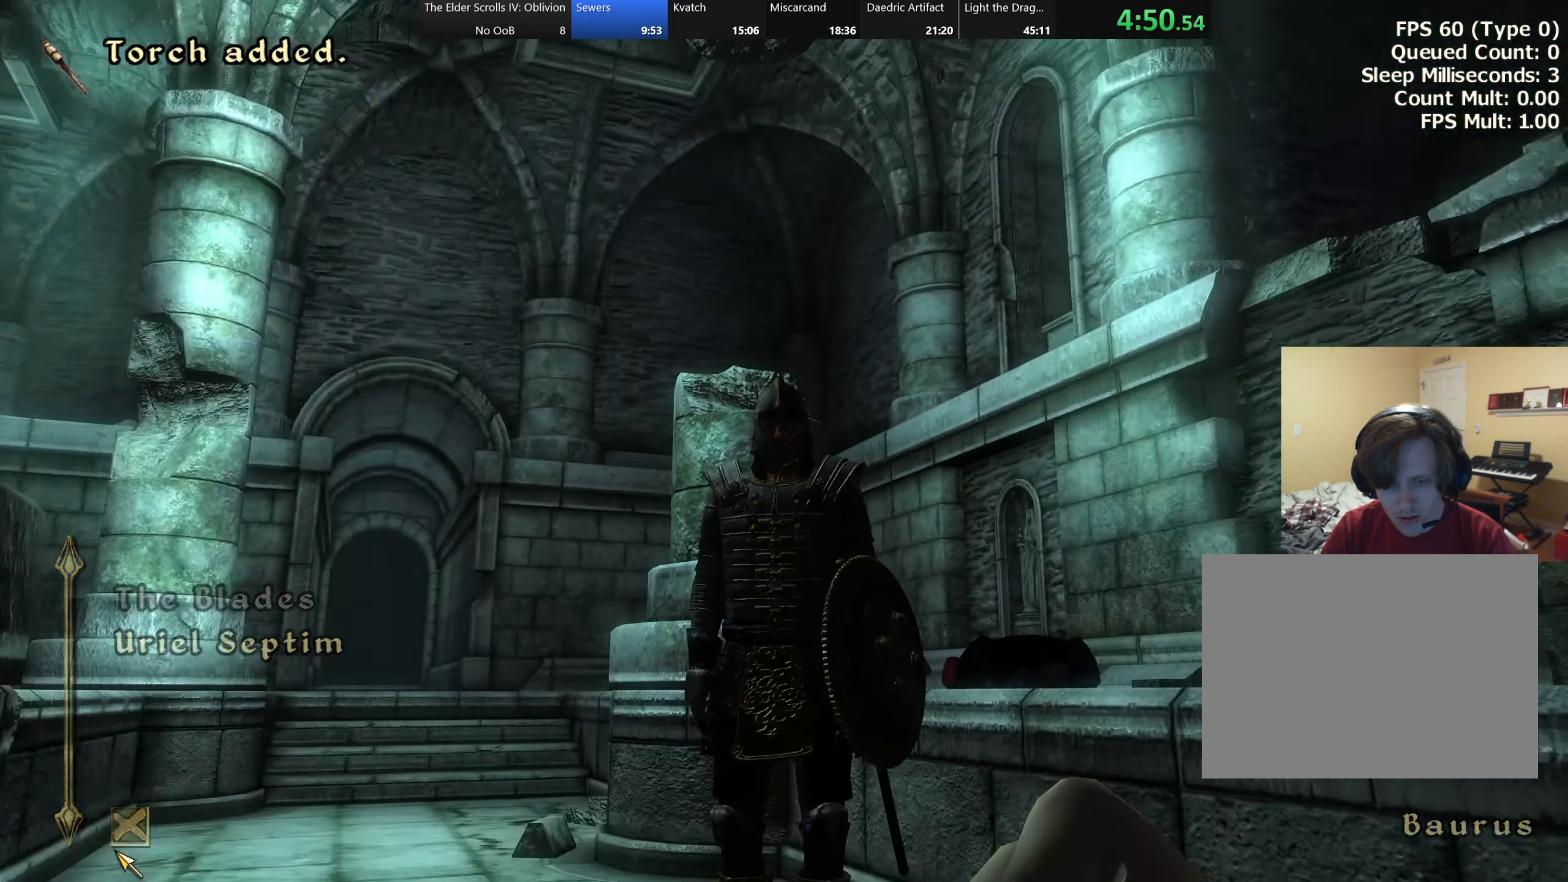
{"keys": ["d", "w"], "events": [[150, "s", "down"], [350, "s", "up"], [483, "w", "down"]]}
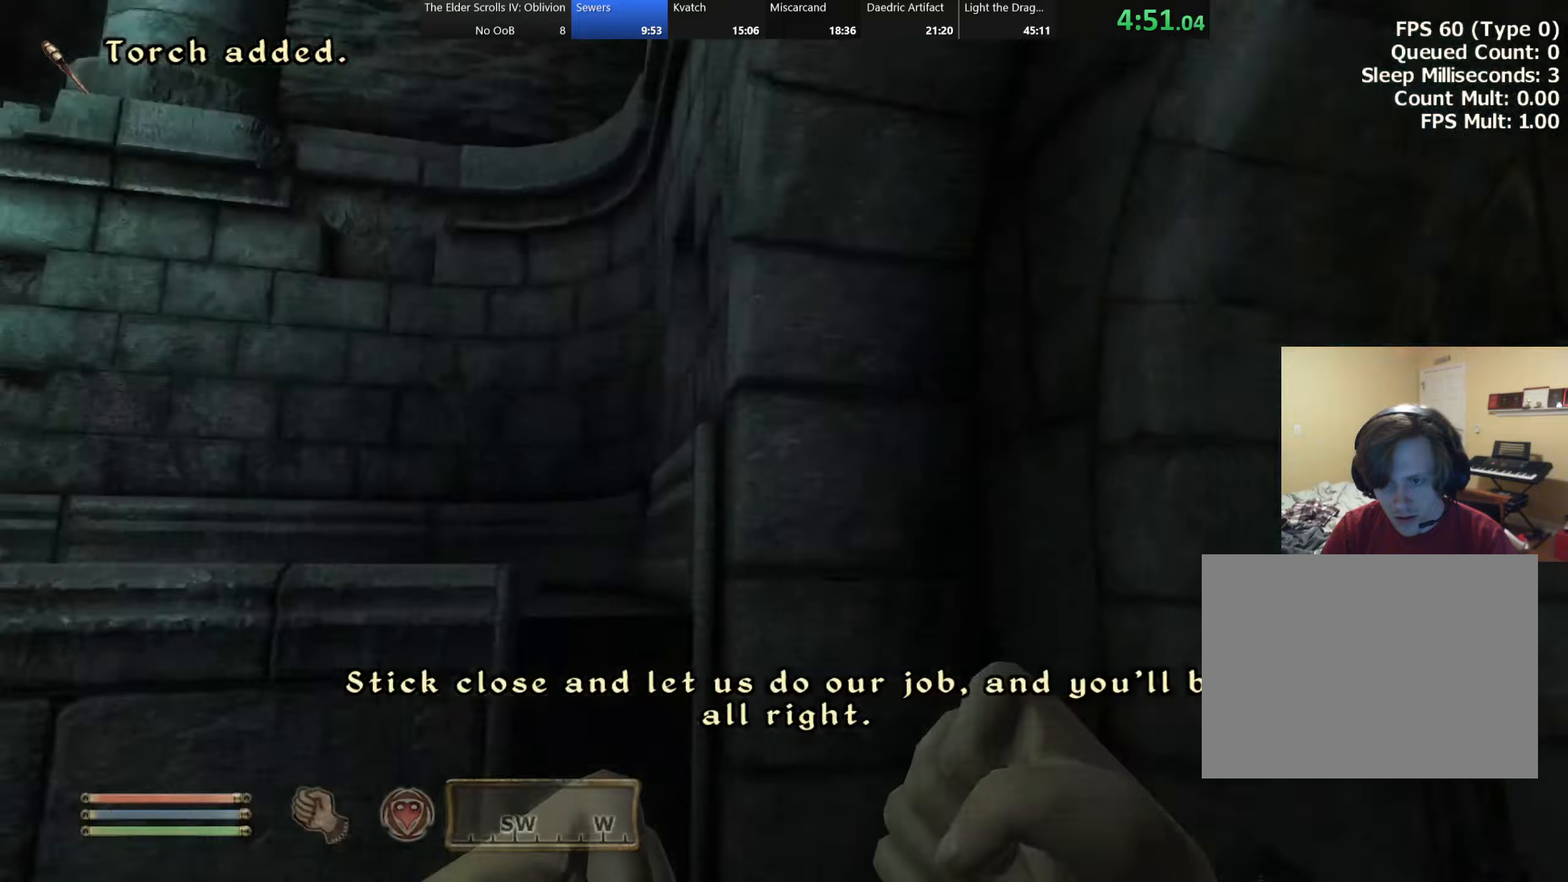
{"keys": ["w"], "events": [[167, "d", "up"]]}
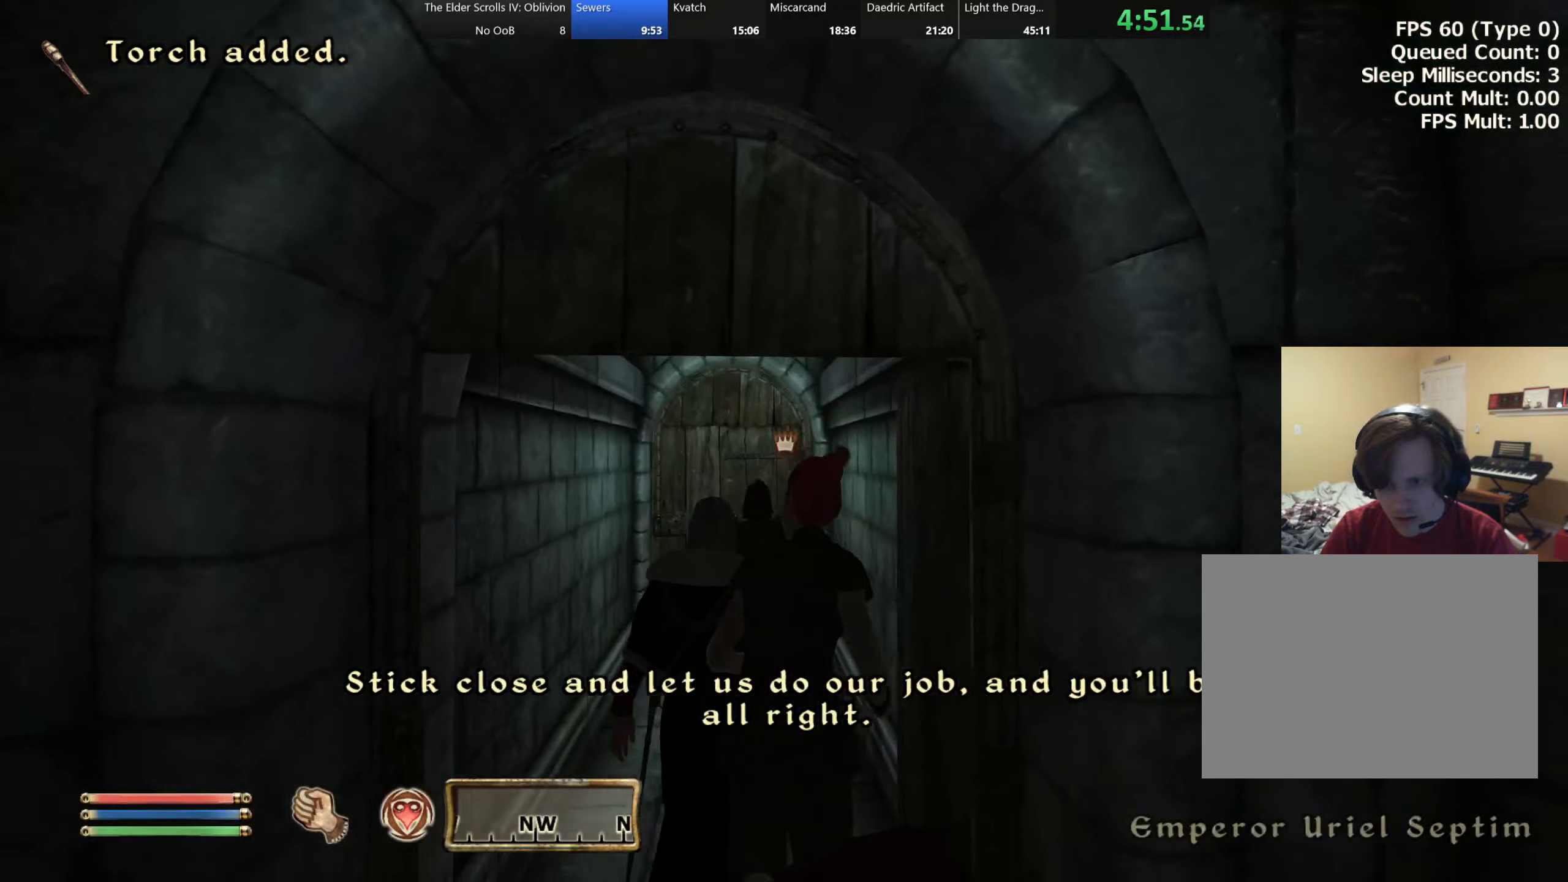
{"keys": ["w"], "events": []}
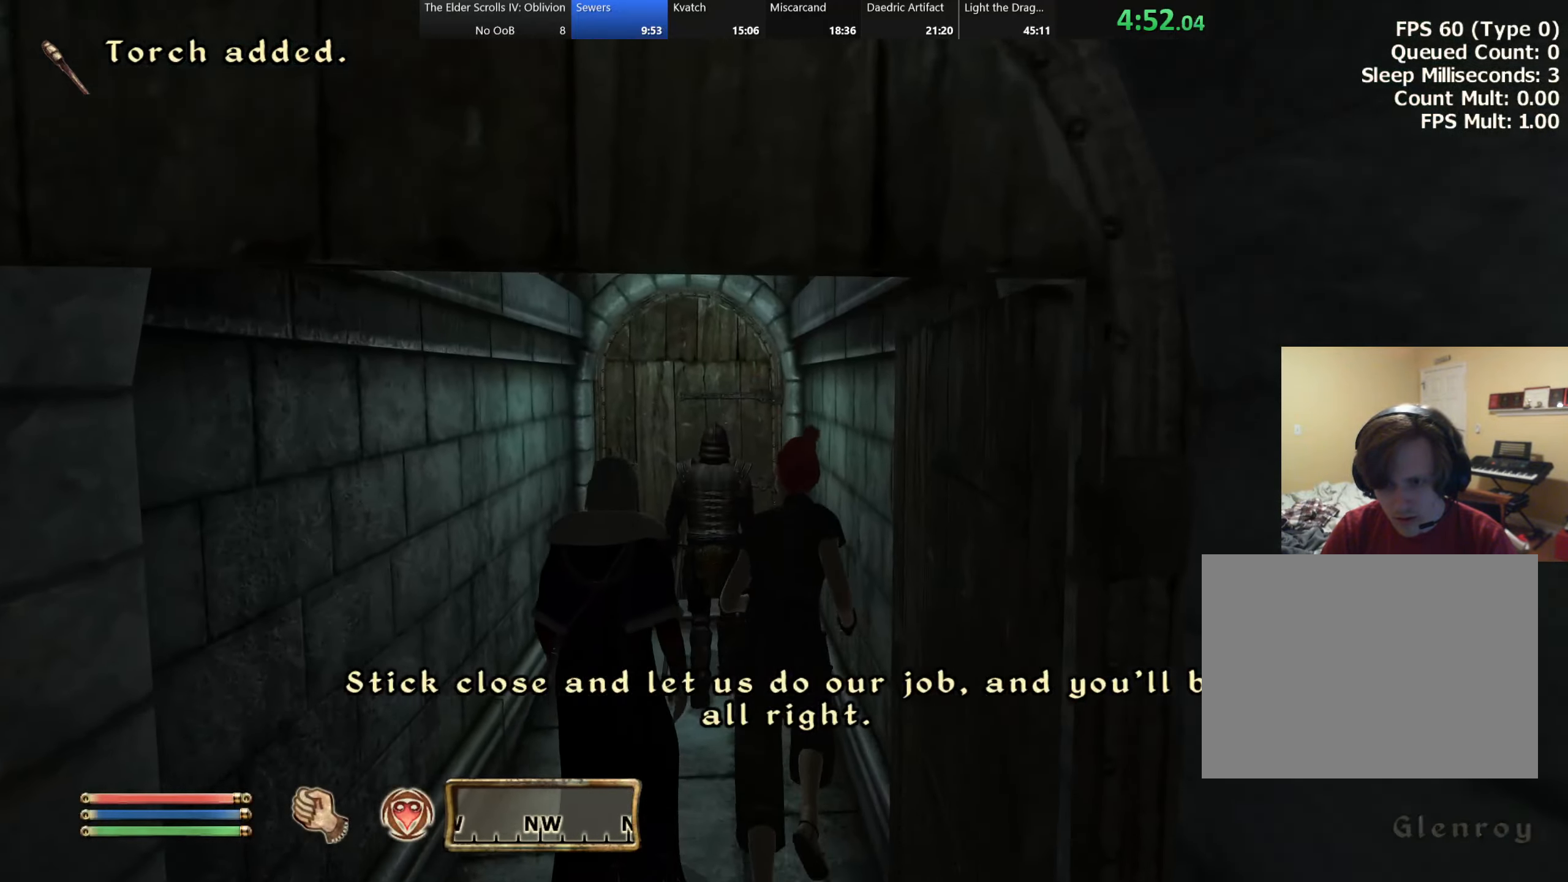
{"keys": [], "events": [[167, "r", "down"], [283, "r", "up"], [483, "w", "up"]]}
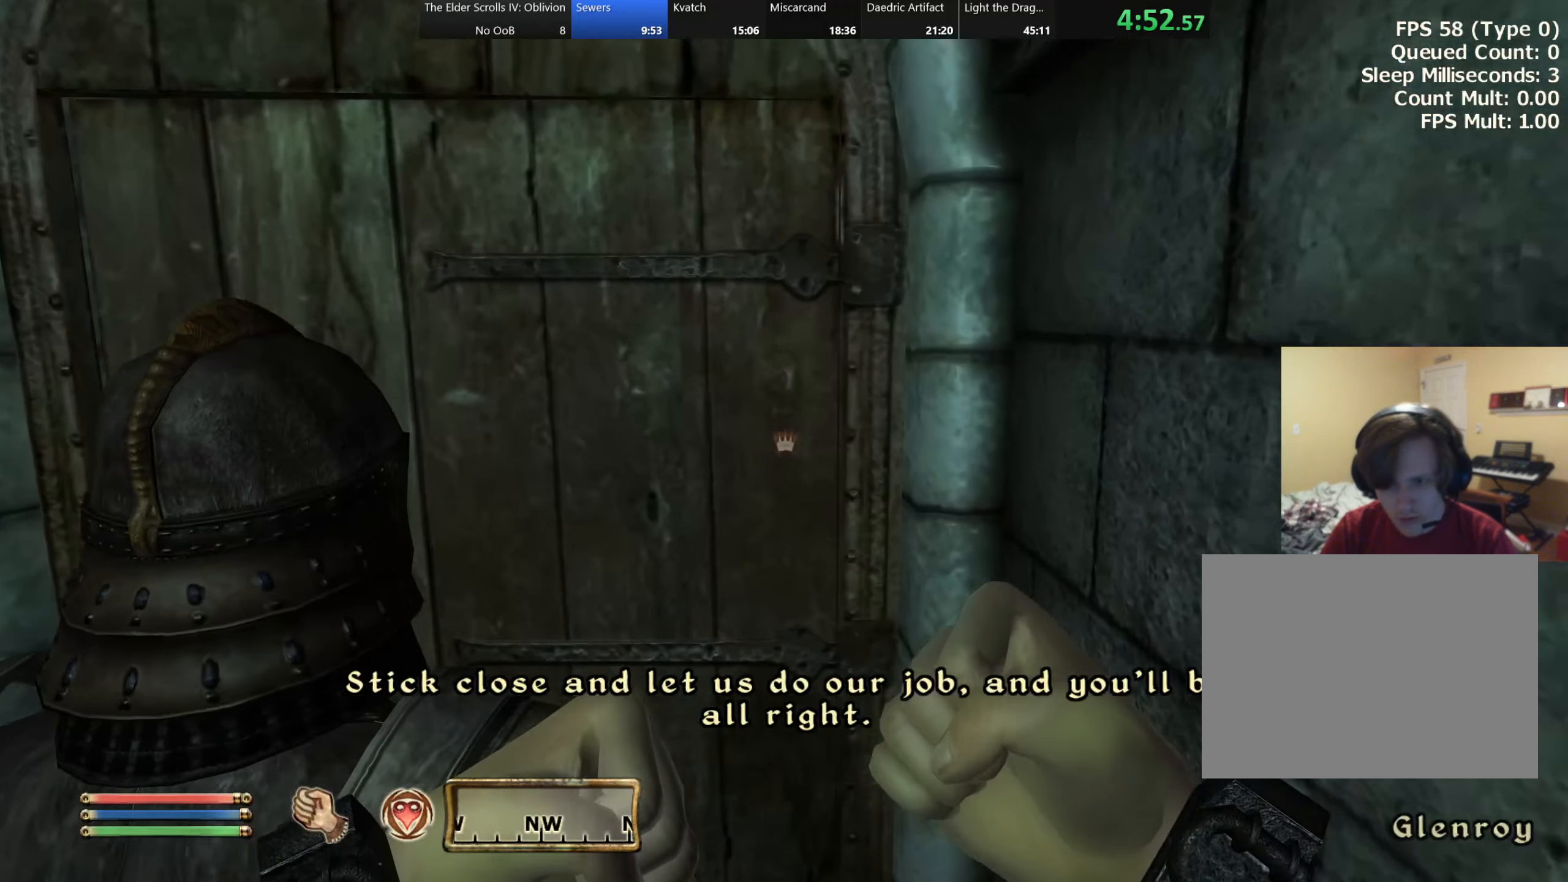
{"keys": ["w"], "events": [[383, "w", "down"]]}
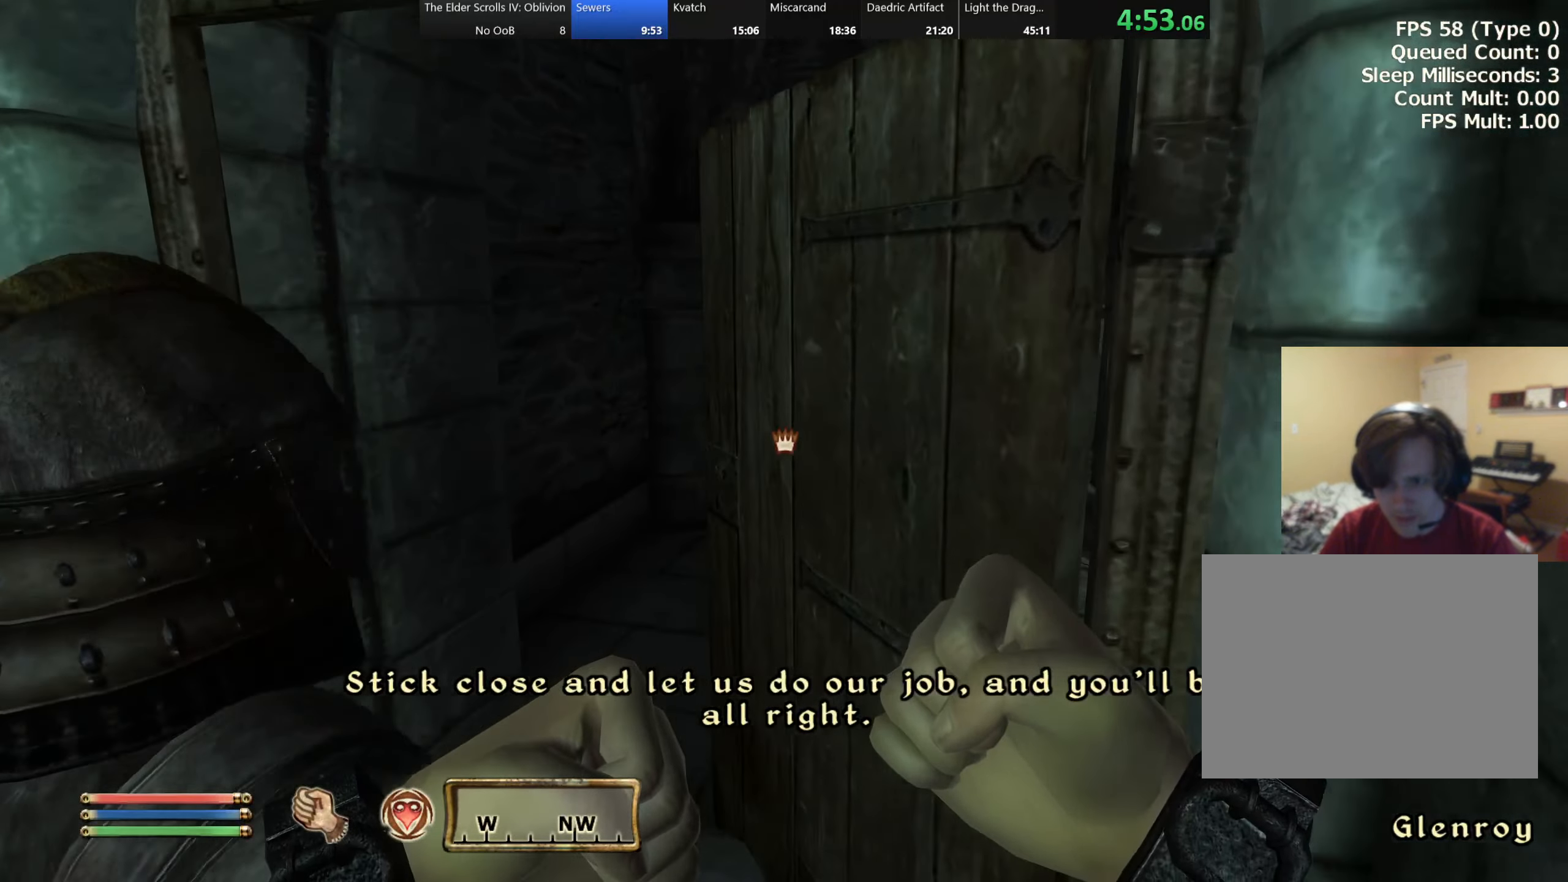
{"keys": ["a", "w"], "events": [[350, "a", "down"]]}
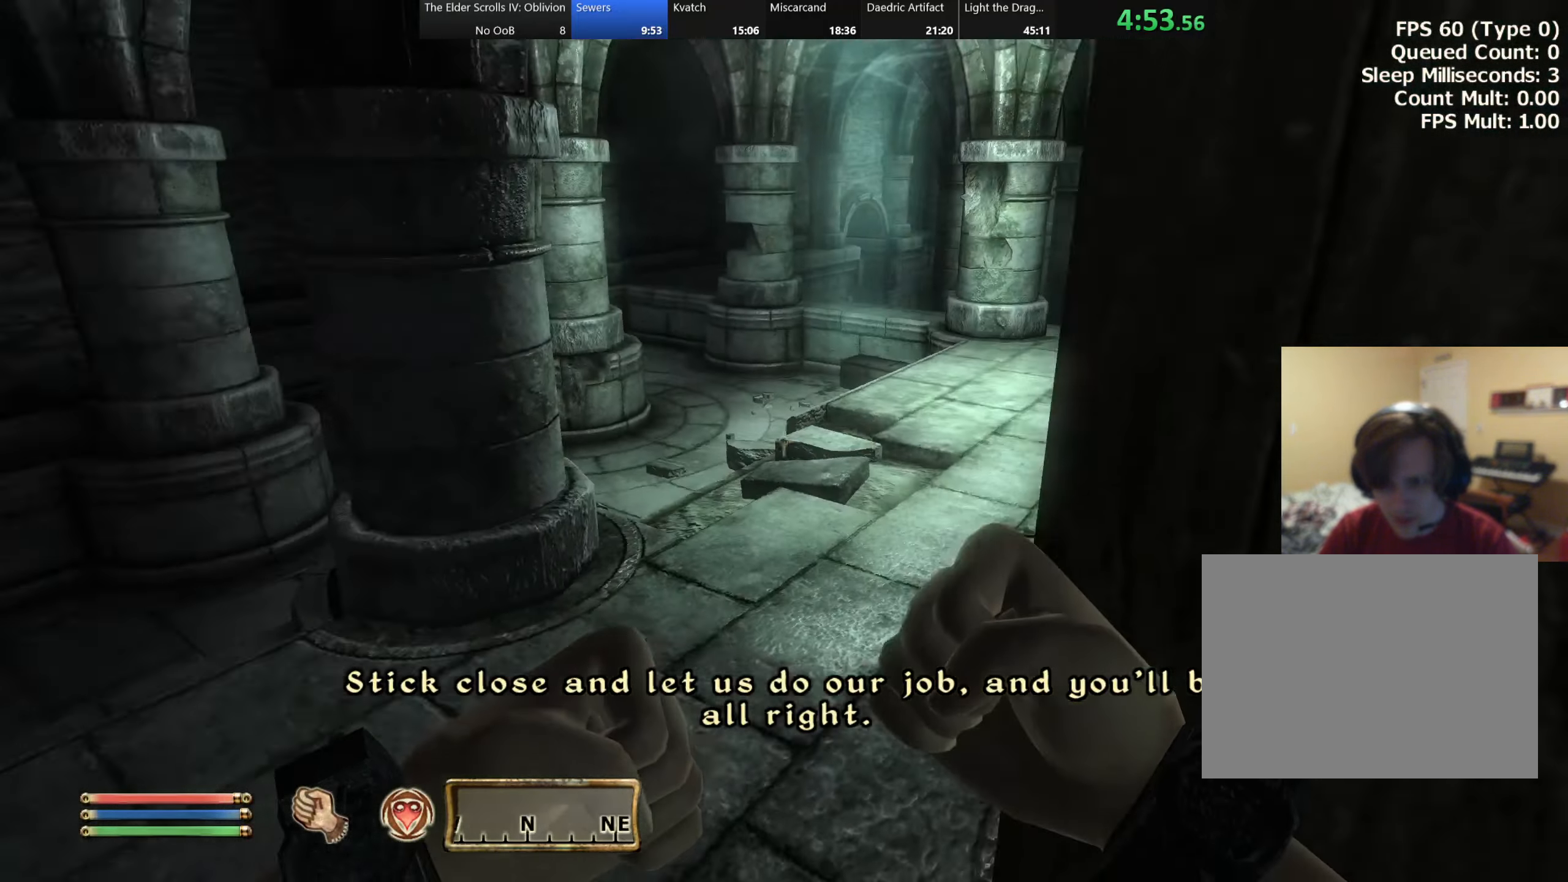
{"keys": ["a", "w"], "events": []}
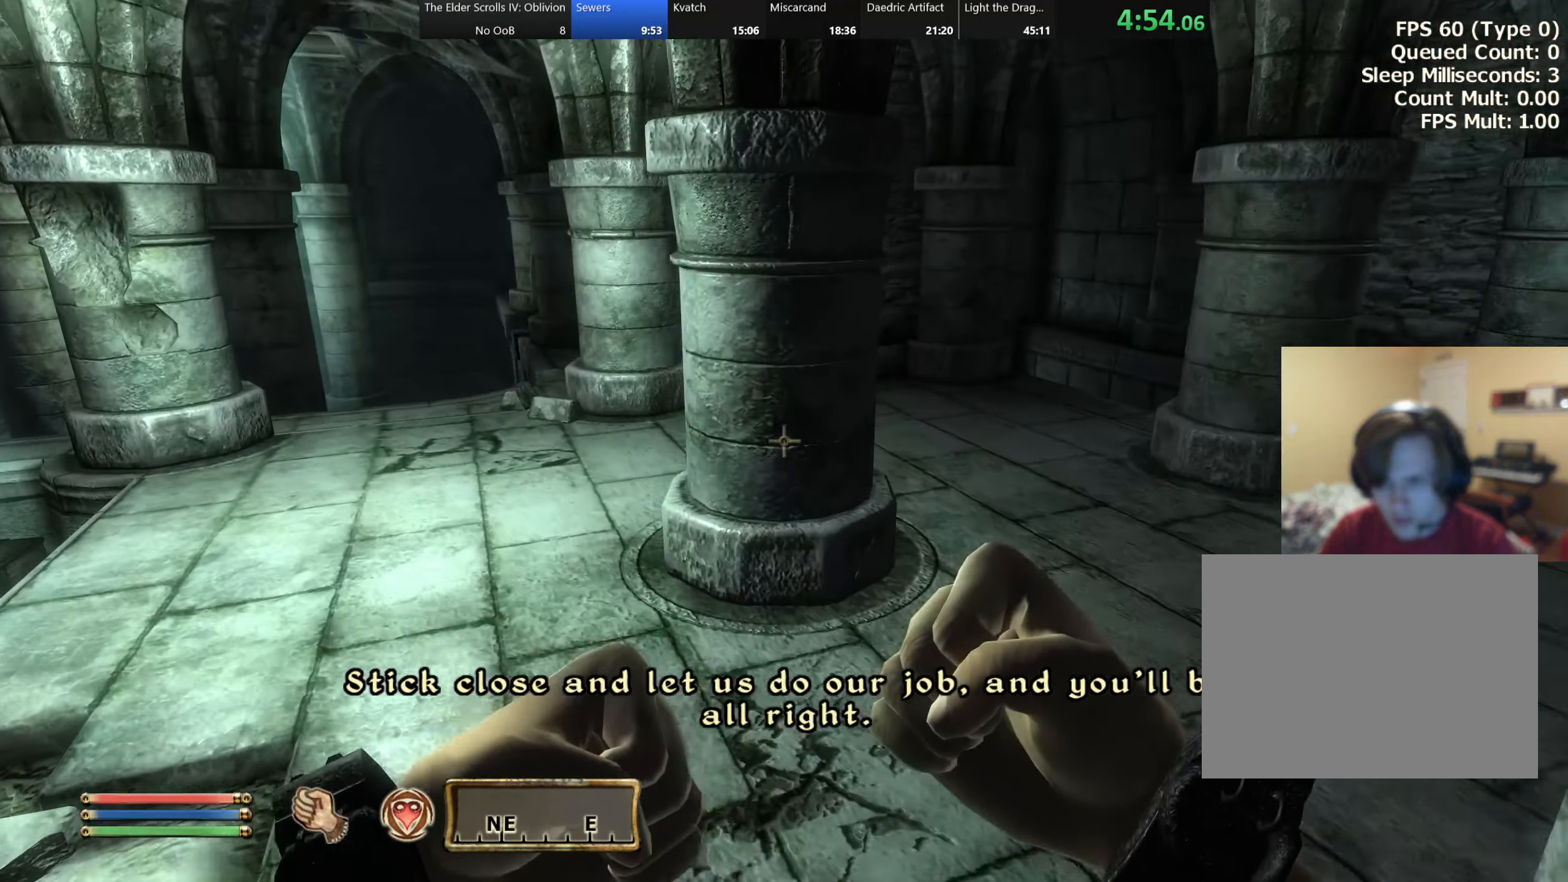
{"keys": ["w"], "events": [[67, "a", "up"]]}
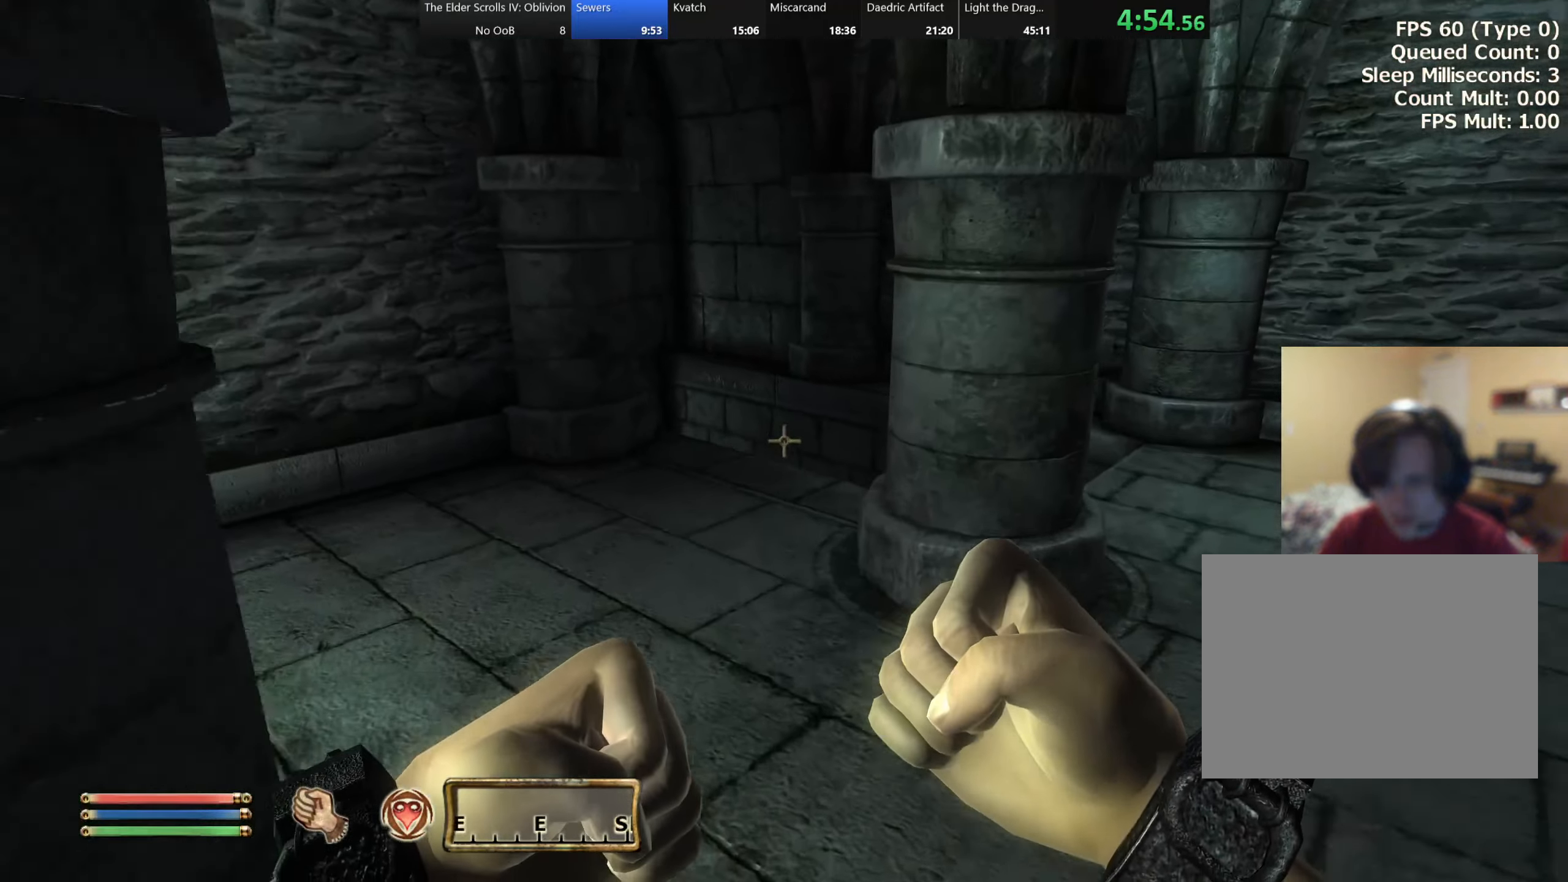
{"keys": ["w"], "events": [[100, "a", "down"], [300, "a", "up"]]}
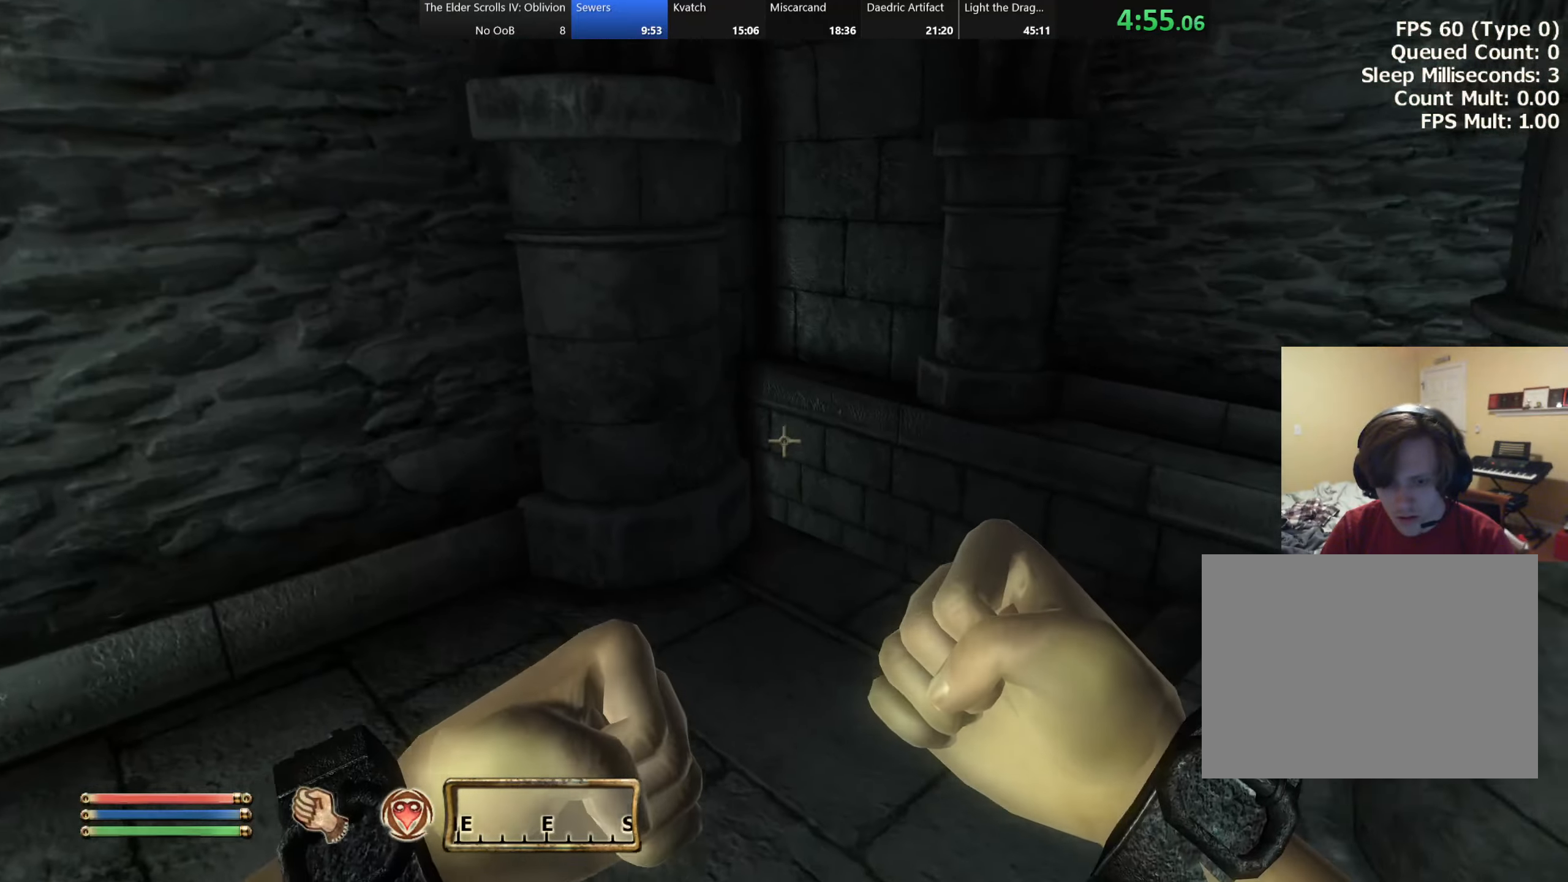
{"keys": ["w"], "events": [[183, "a", "down"], [400, "a", "up"]]}
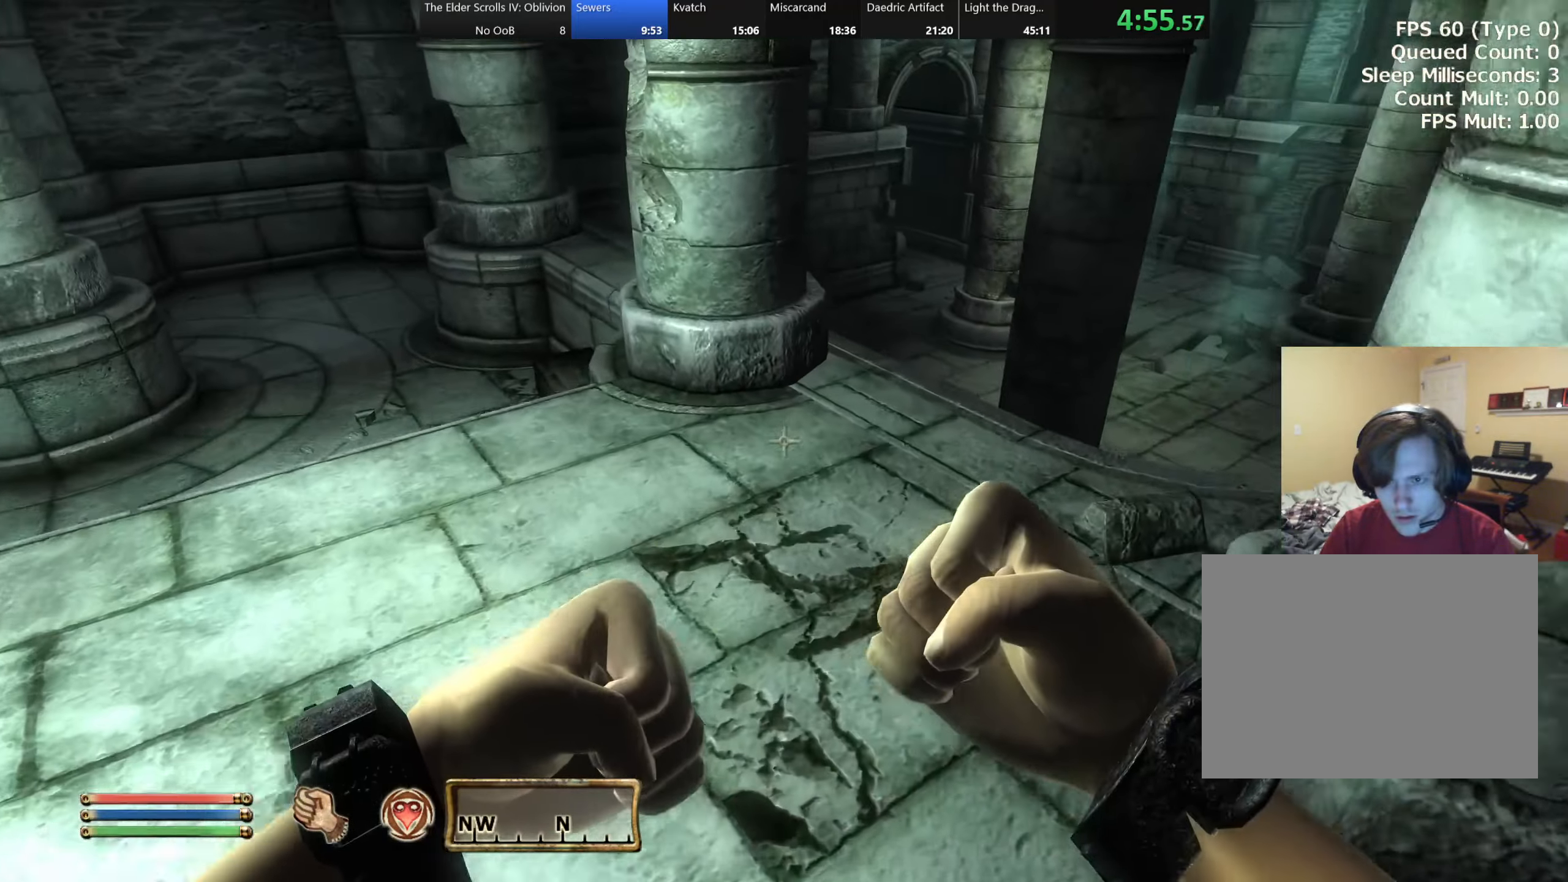
{"keys": ["w"], "events": [[50, "a", "down"], [333, "a", "up"]]}
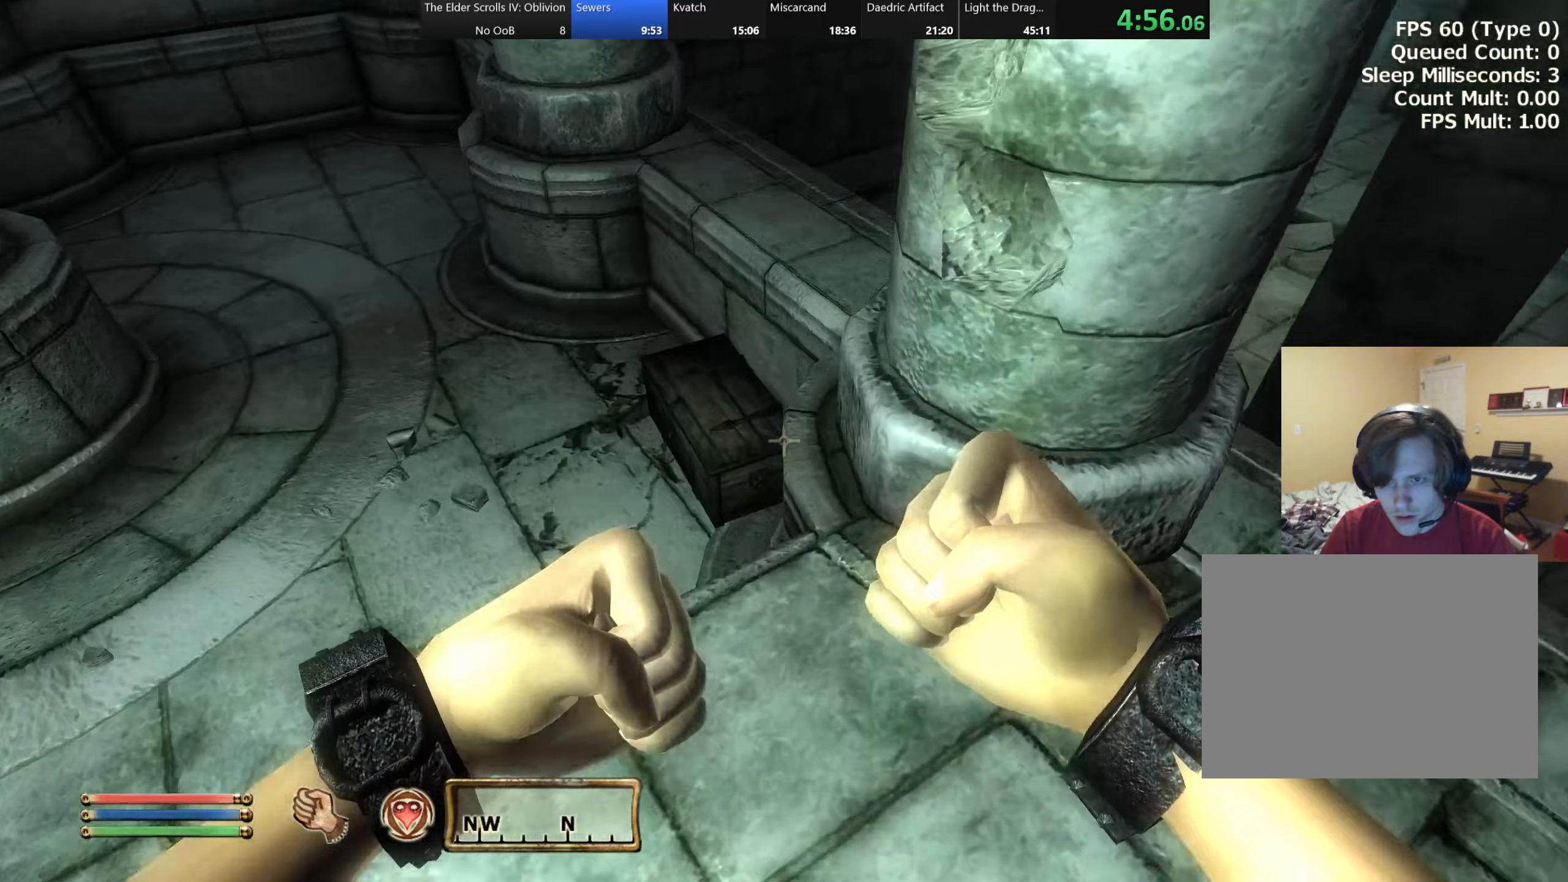
{"keys": ["e"], "events": [[417, "w", "up"], [467, "e", "down"]]}